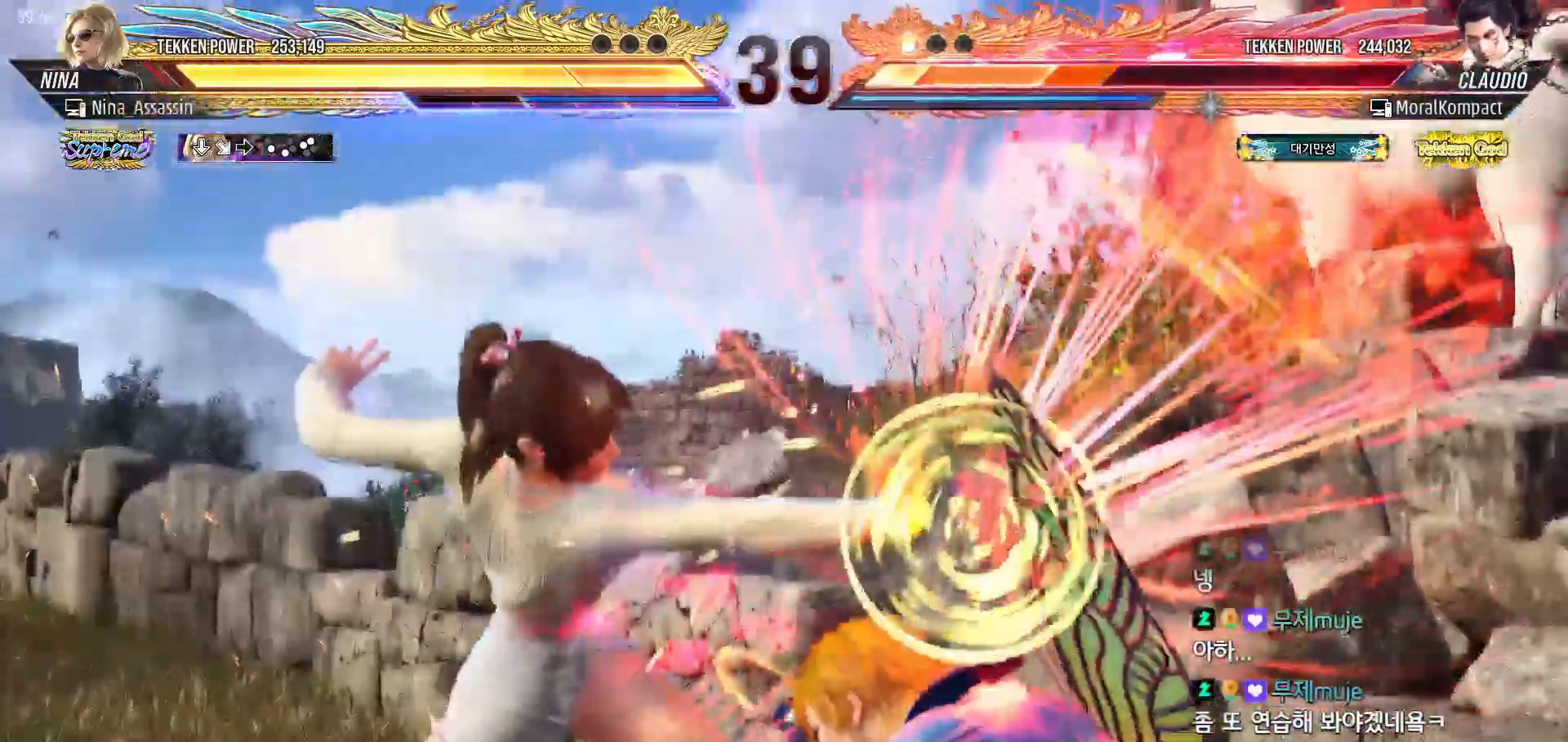
Gameplay with a controller (arcade stick); each line is a JSON object with the inputs held at the frame after it. "events" lists button and stick changes between this image and that frame as [ms after this image, input, new state], when the widget could be followed in between. Not read: L3 R3.
{"buttons": ["TRIANGLE"], "left_stick": "right", "events": [[400, "left_stick", "center"], [500, "left_stick", "right"]]}
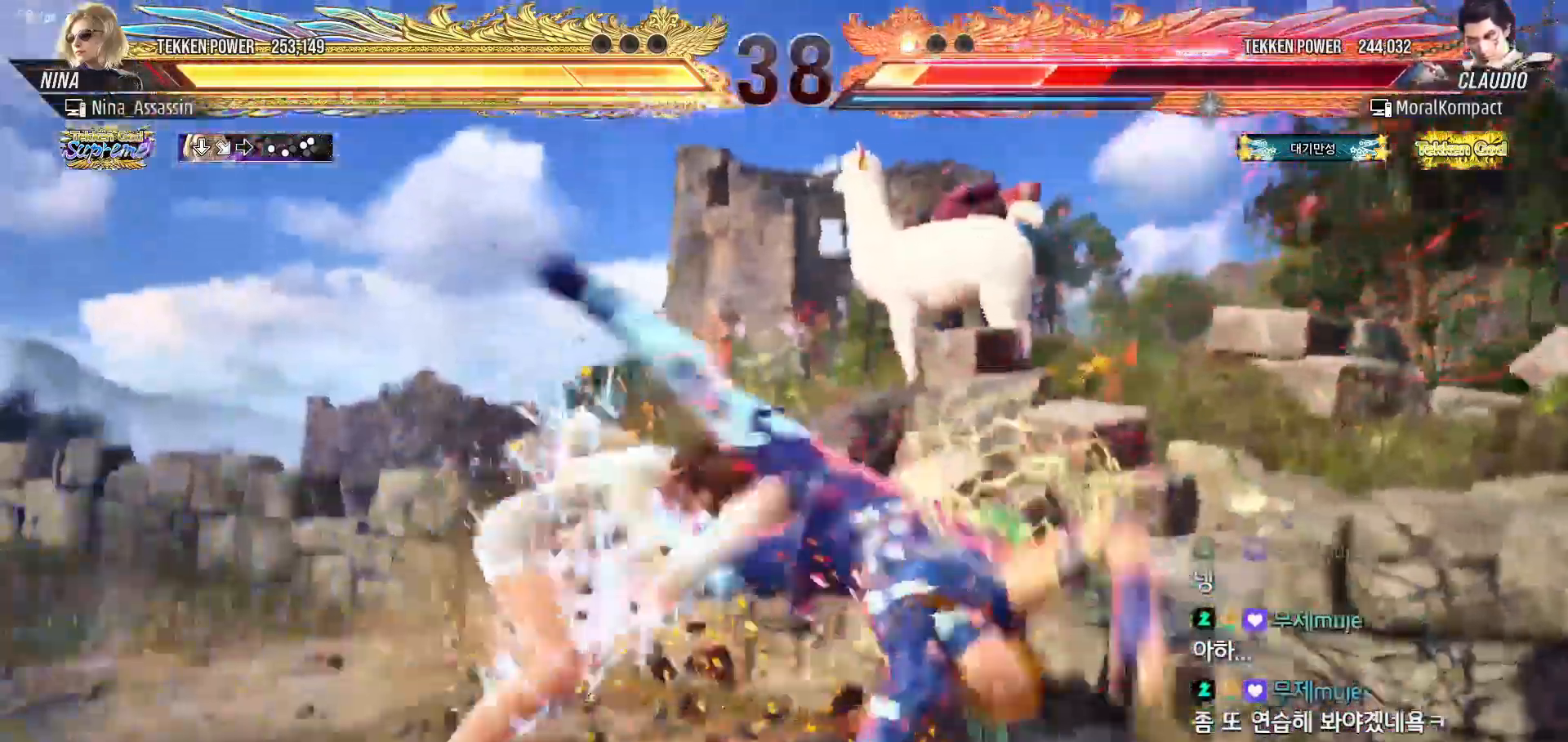
{"buttons": ["SQUARE", "TRIANGLE"], "left_stick": "right"}
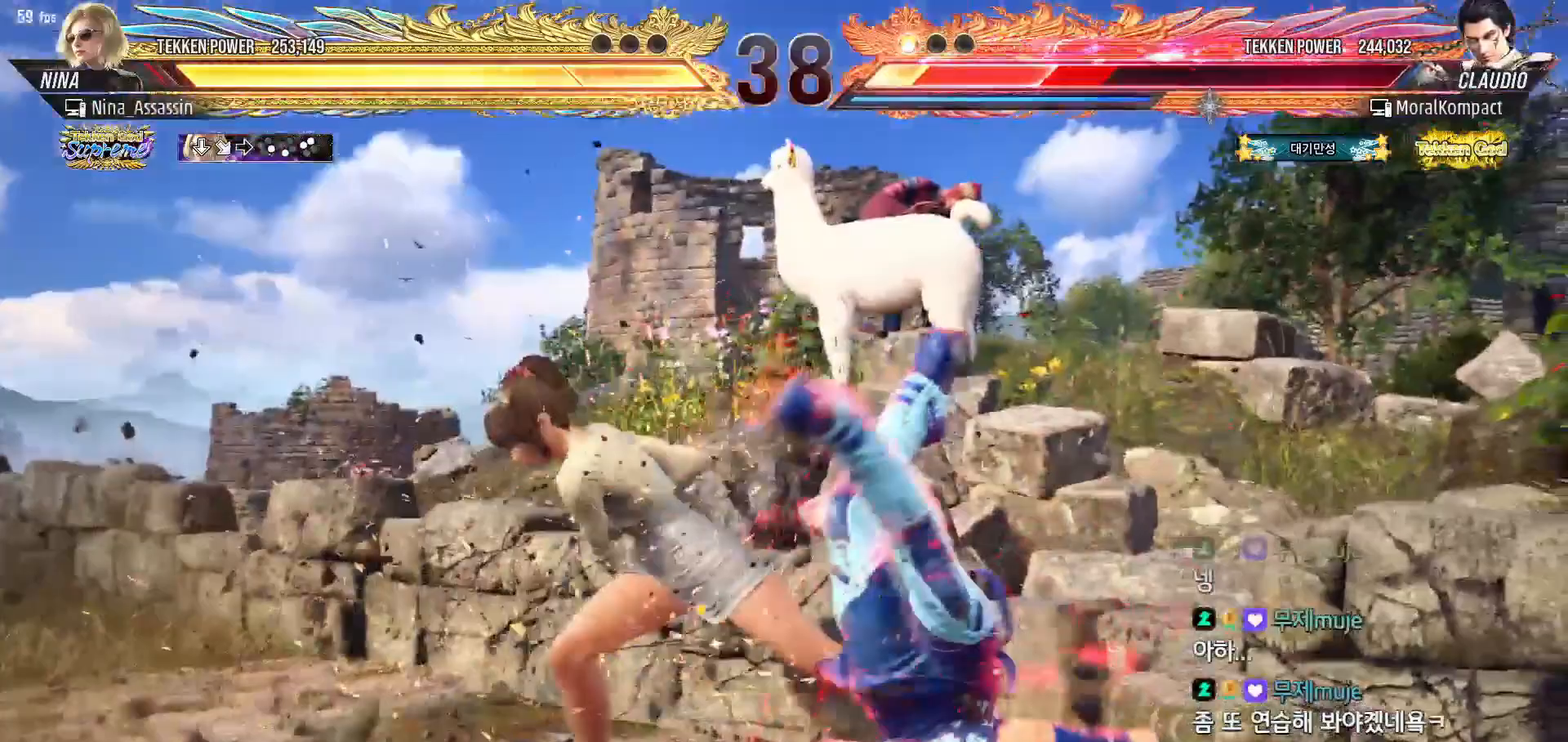
{"buttons": ["SQUARE", "TRIANGLE"], "left_stick": "right"}
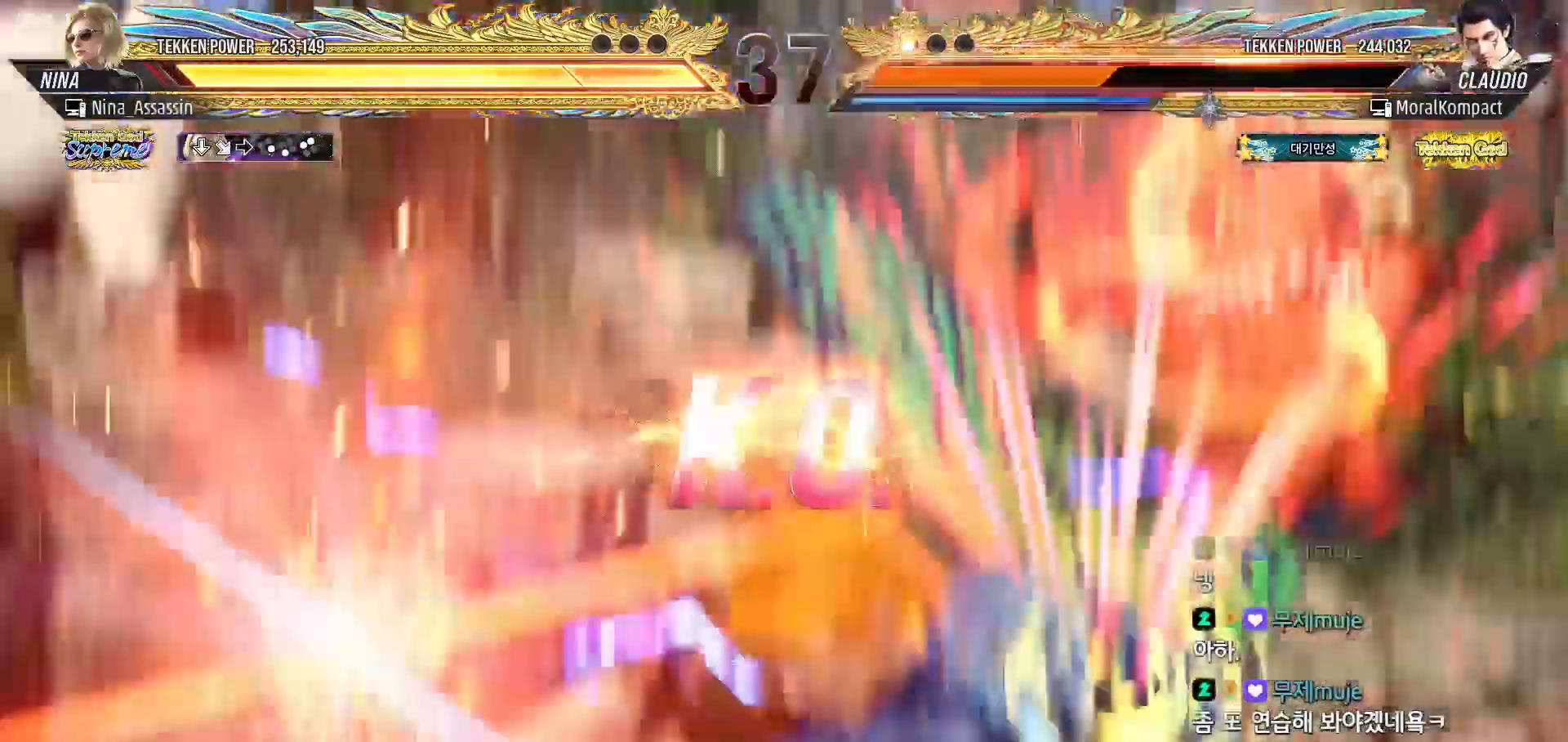
{"buttons": [], "left_stick": "center"}
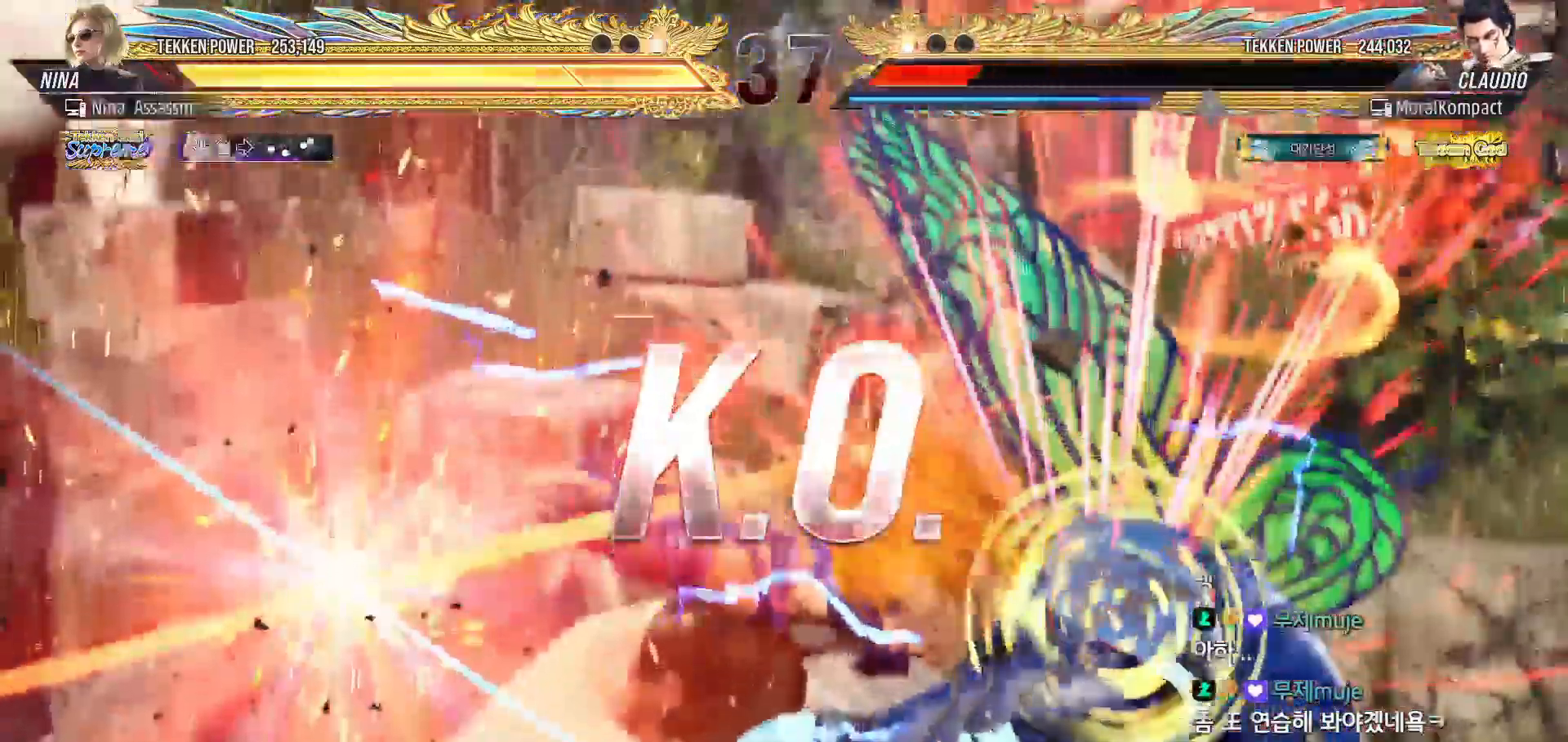
{"buttons": ["START"], "left_stick": "center", "events": [[217, "START", "down"], [283, "START", "up"], [317, "START", "down"], [417, "START", "up"], [483, "START", "down"]]}
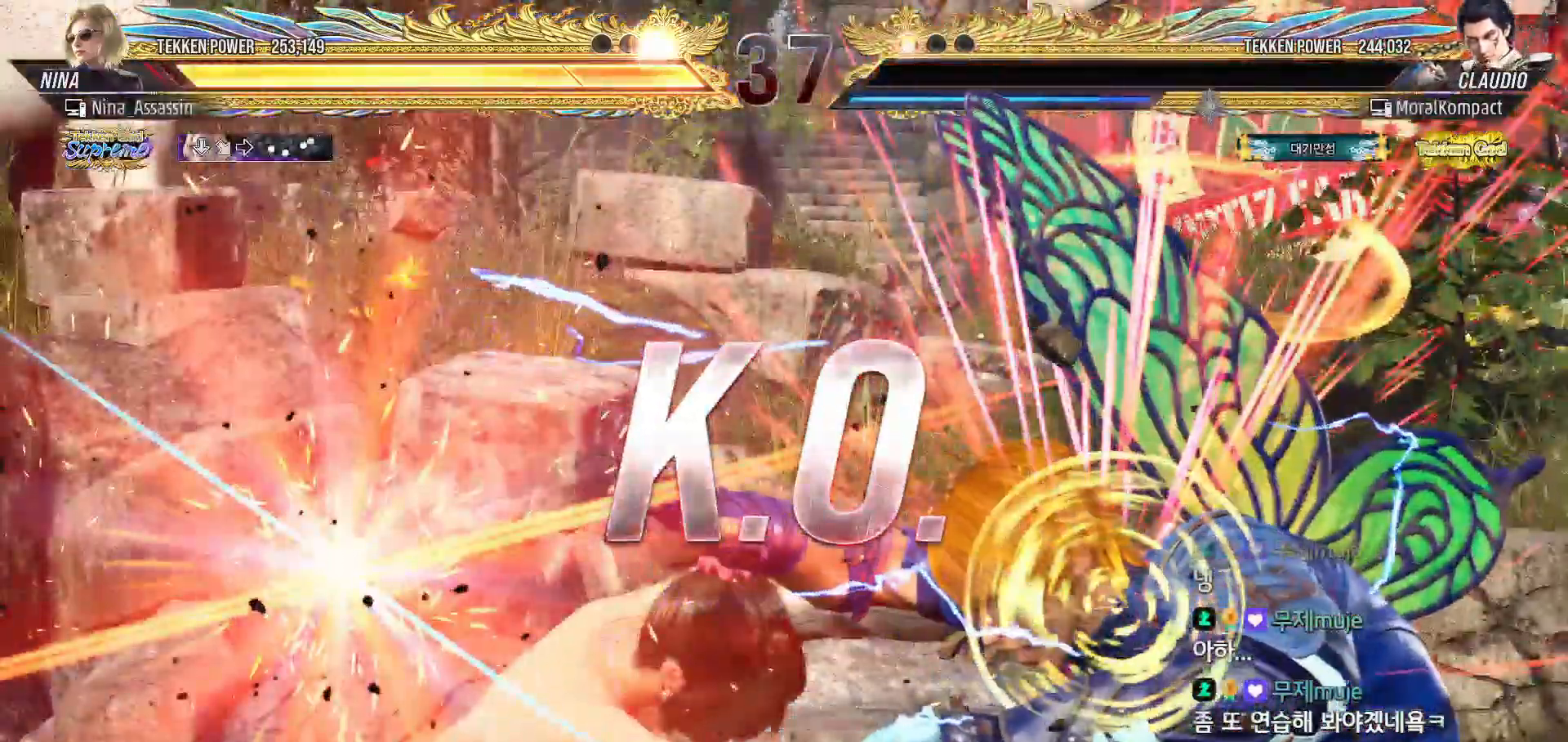
{"buttons": [], "left_stick": "center", "events": [[67, "START", "up"], [117, "START", "down"], [200, "START", "up"], [267, "START", "down"], [350, "START", "up"], [400, "START", "down"], [483, "START", "up"]]}
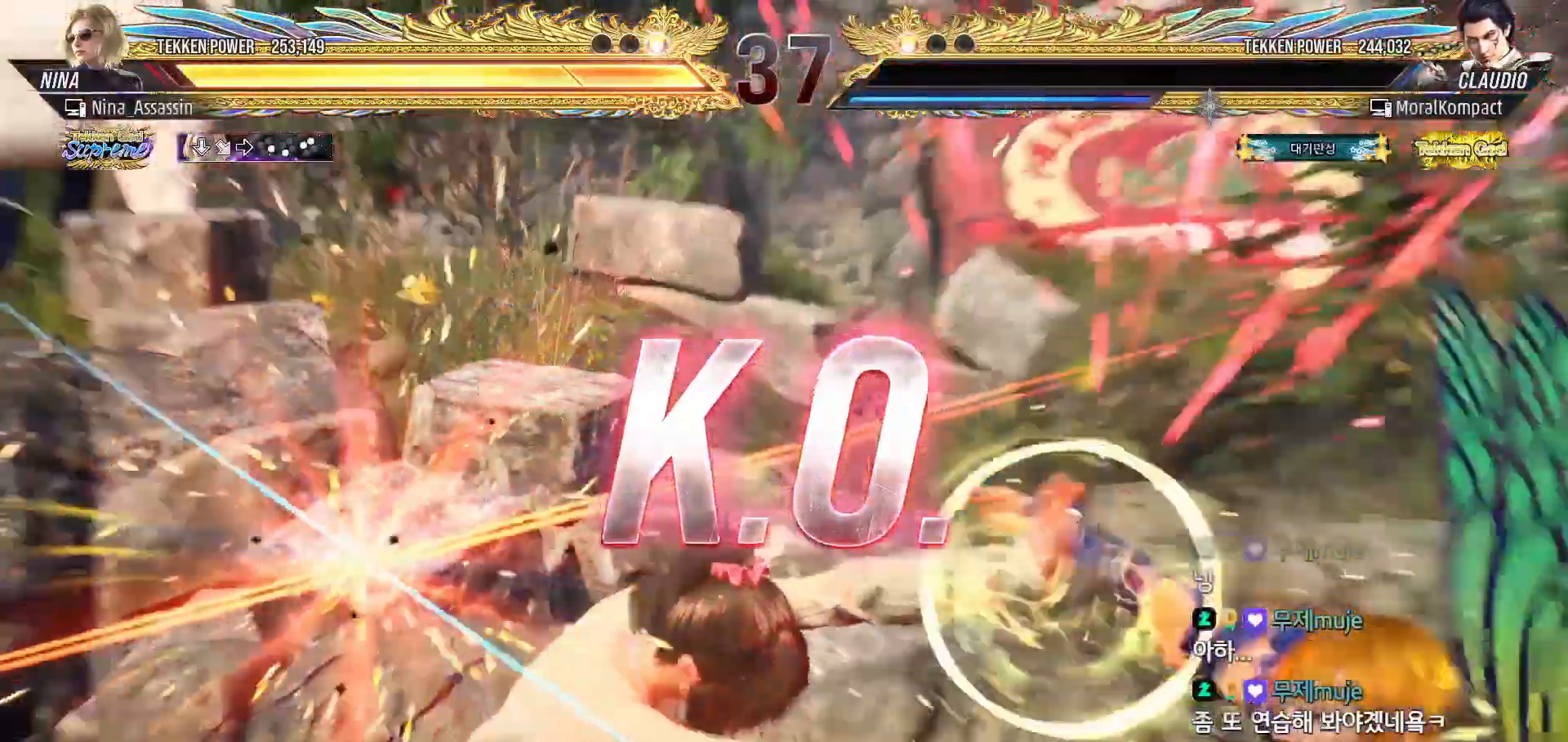
{"buttons": [], "left_stick": "center", "events": [[50, "START", "down"], [133, "START", "up"], [200, "START", "down"], [300, "START", "up"], [350, "START", "down"], [450, "START", "up"]]}
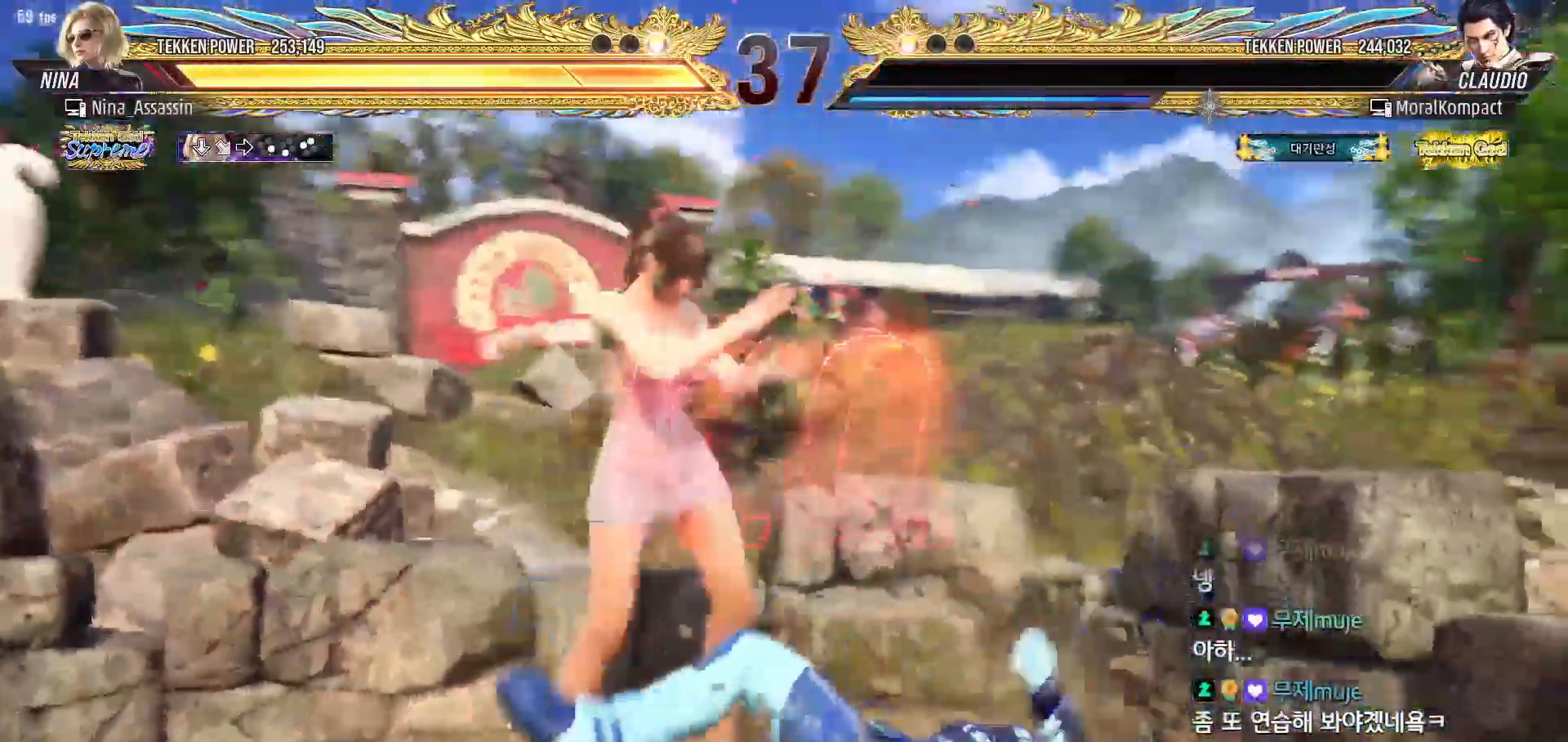
{"buttons": ["START"], "left_stick": "center"}
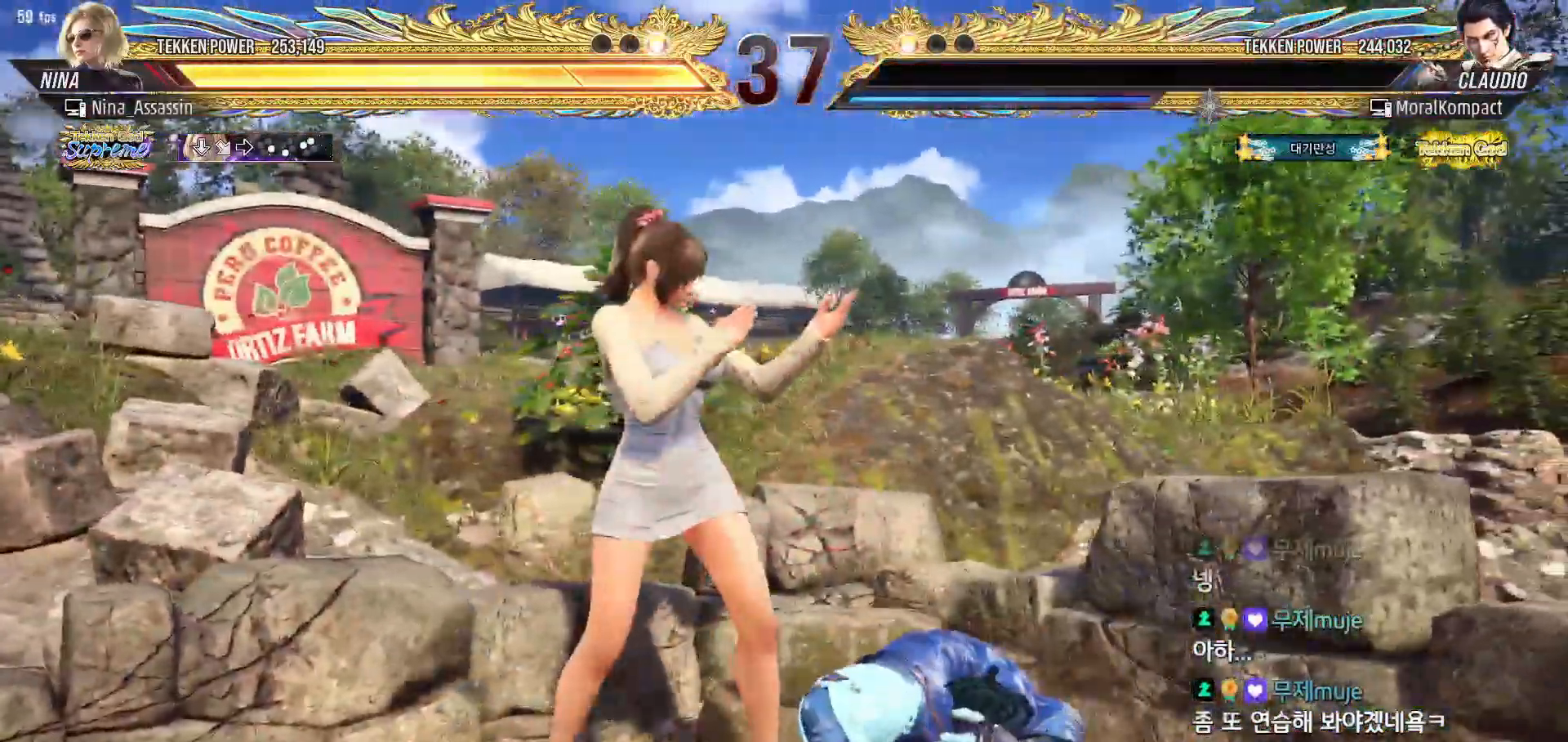
{"buttons": ["START"], "left_stick": "center", "events": [[50, "START", "up"], [117, "START", "down"], [200, "START", "up"], [267, "START", "down"], [350, "START", "up"], [417, "START", "down"]]}
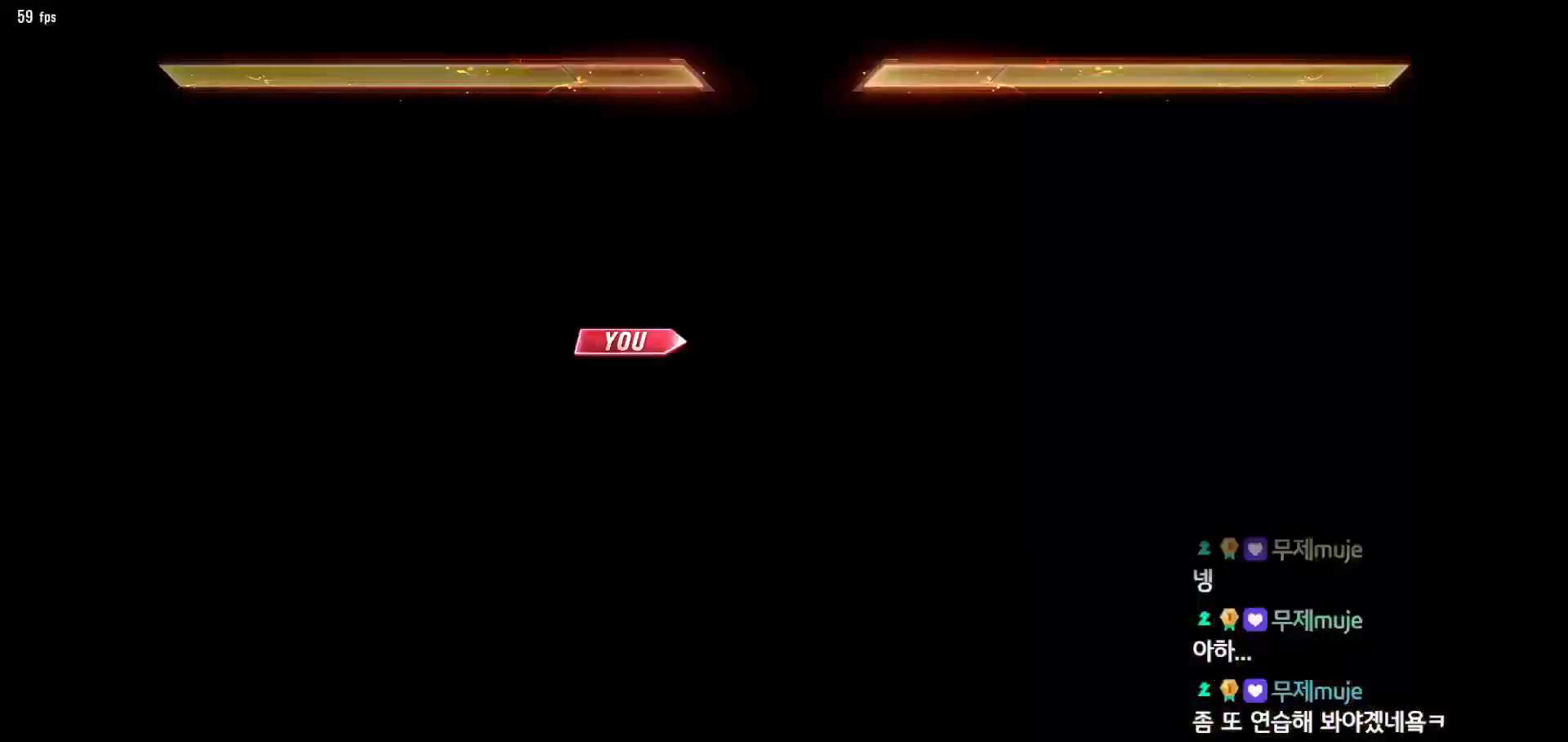
{"buttons": [], "left_stick": "center", "events": [[17, "START", "up"], [83, "START", "down"], [183, "START", "up"], [250, "START", "down"], [333, "START", "up"], [417, "START", "down"], [500, "START", "up"]]}
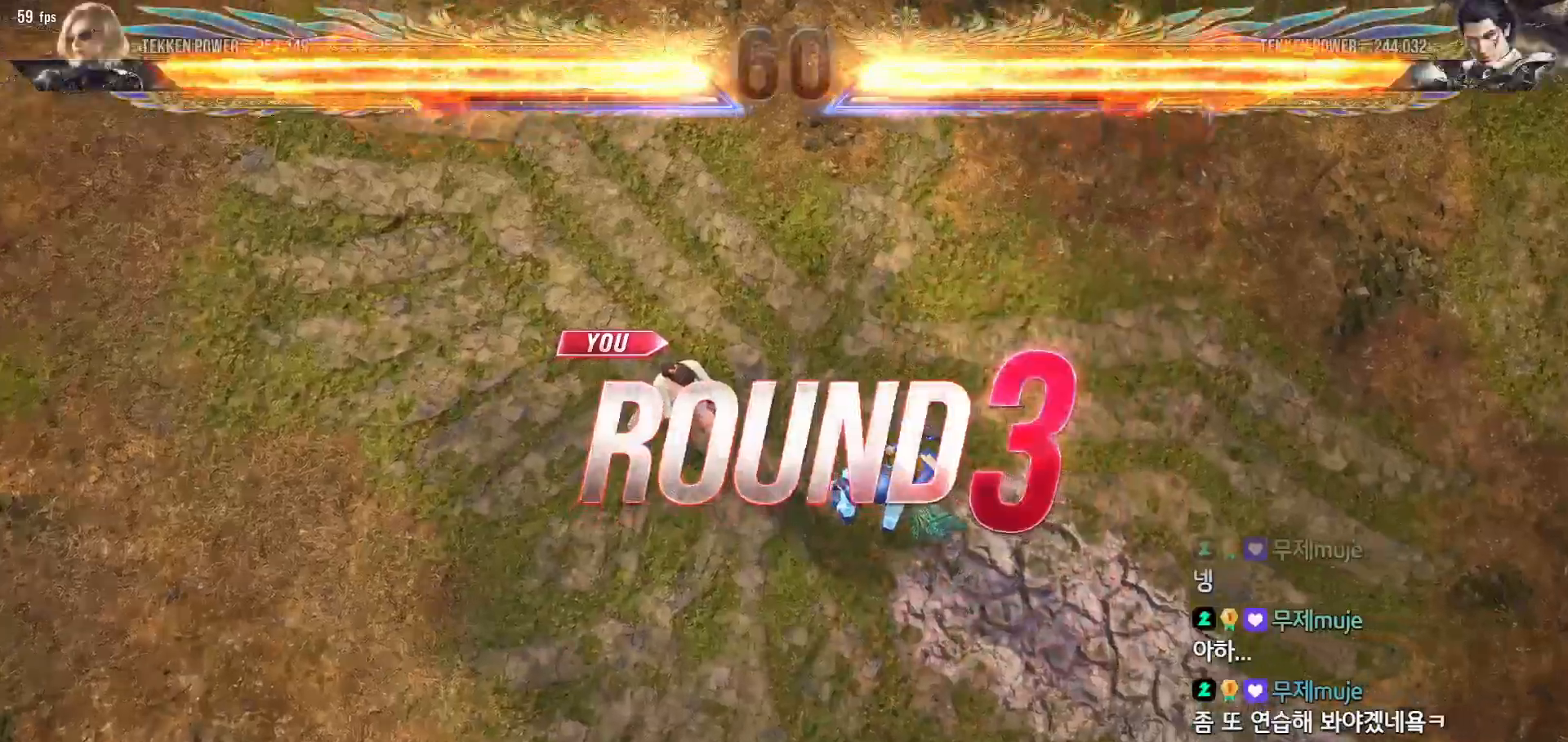
{"buttons": [], "left_stick": "center", "events": [[67, "START", "down"], [167, "START", "up"], [233, "START", "down"], [317, "START", "up"], [400, "START", "down"], [483, "START", "up"]]}
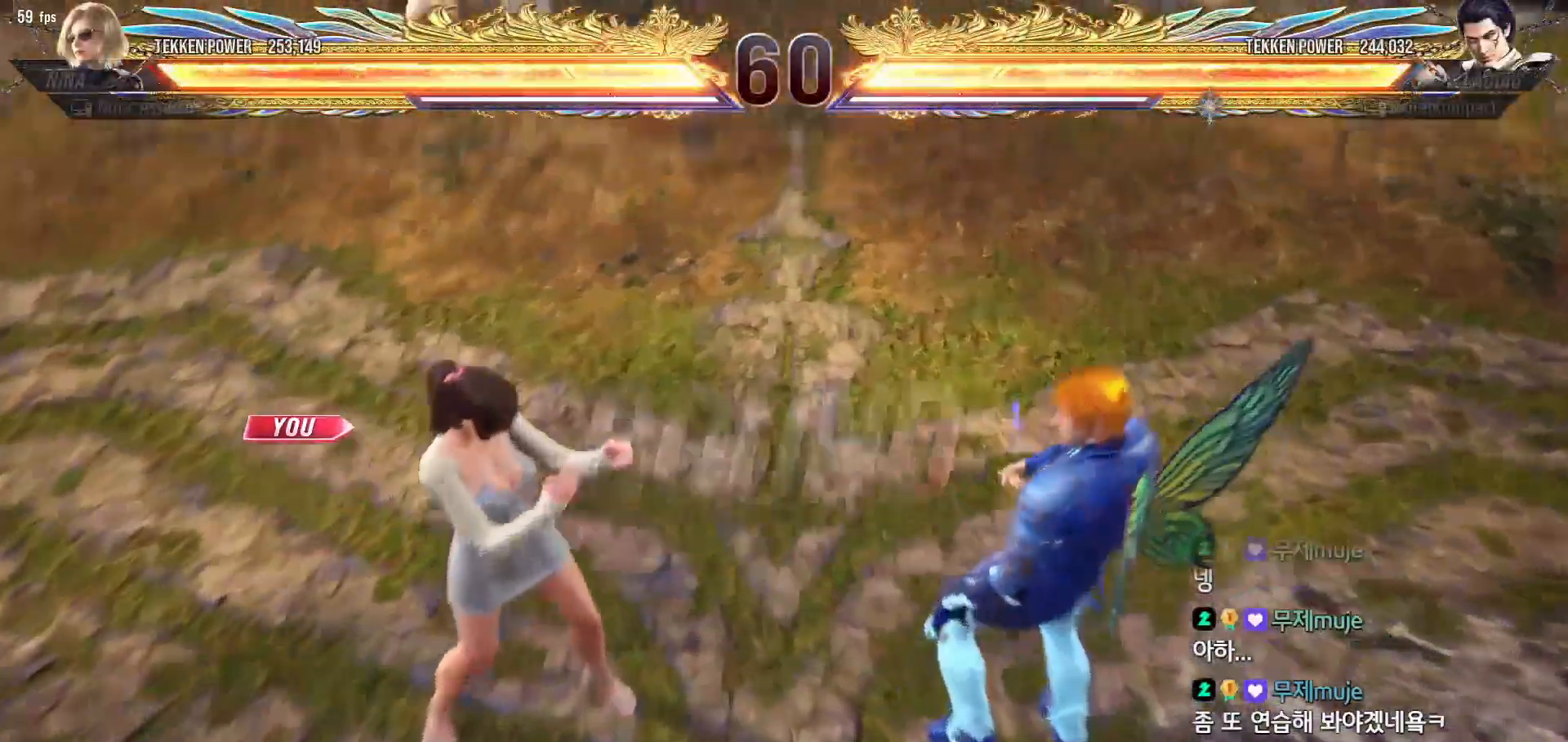
{"buttons": [], "left_stick": "center", "events": [[50, "START", "down"], [150, "START", "up"], [217, "START", "down"], [300, "START", "up"], [383, "START", "down"], [450, "START", "up"]]}
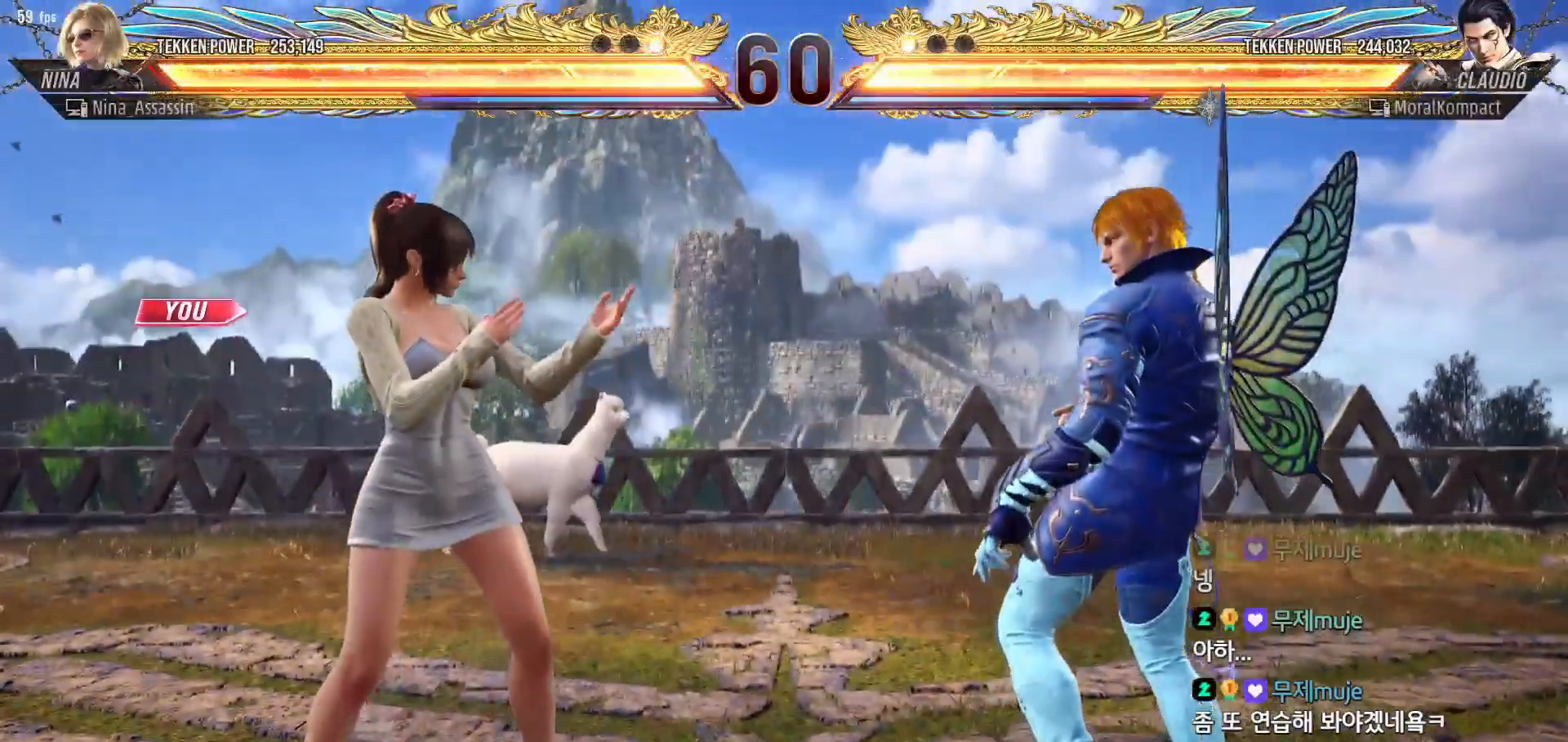
{"buttons": [], "left_stick": "center", "events": [[33, "START", "down"], [100, "START", "up"], [167, "START", "down"], [233, "START", "up"]]}
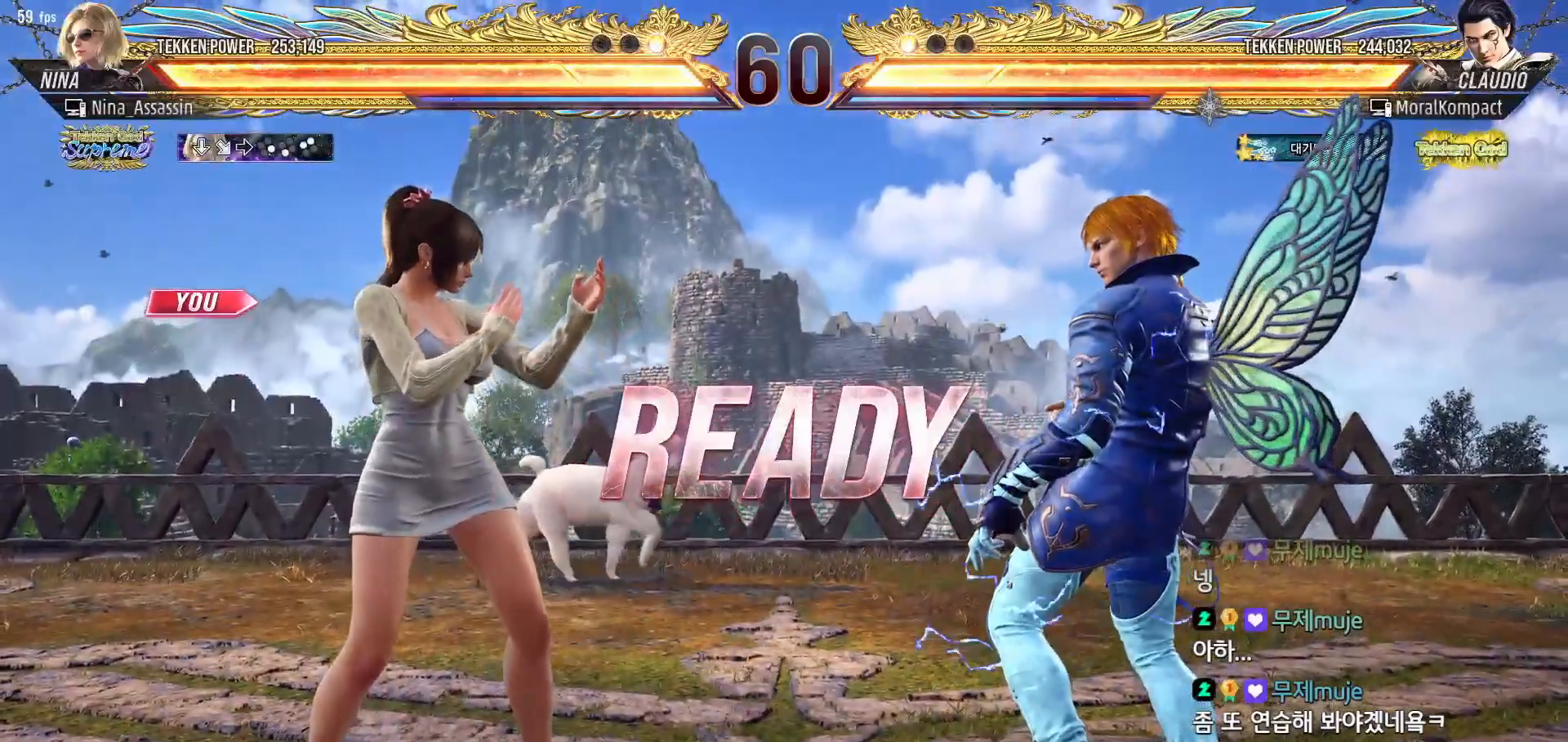
{"buttons": [], "left_stick": "center", "events": []}
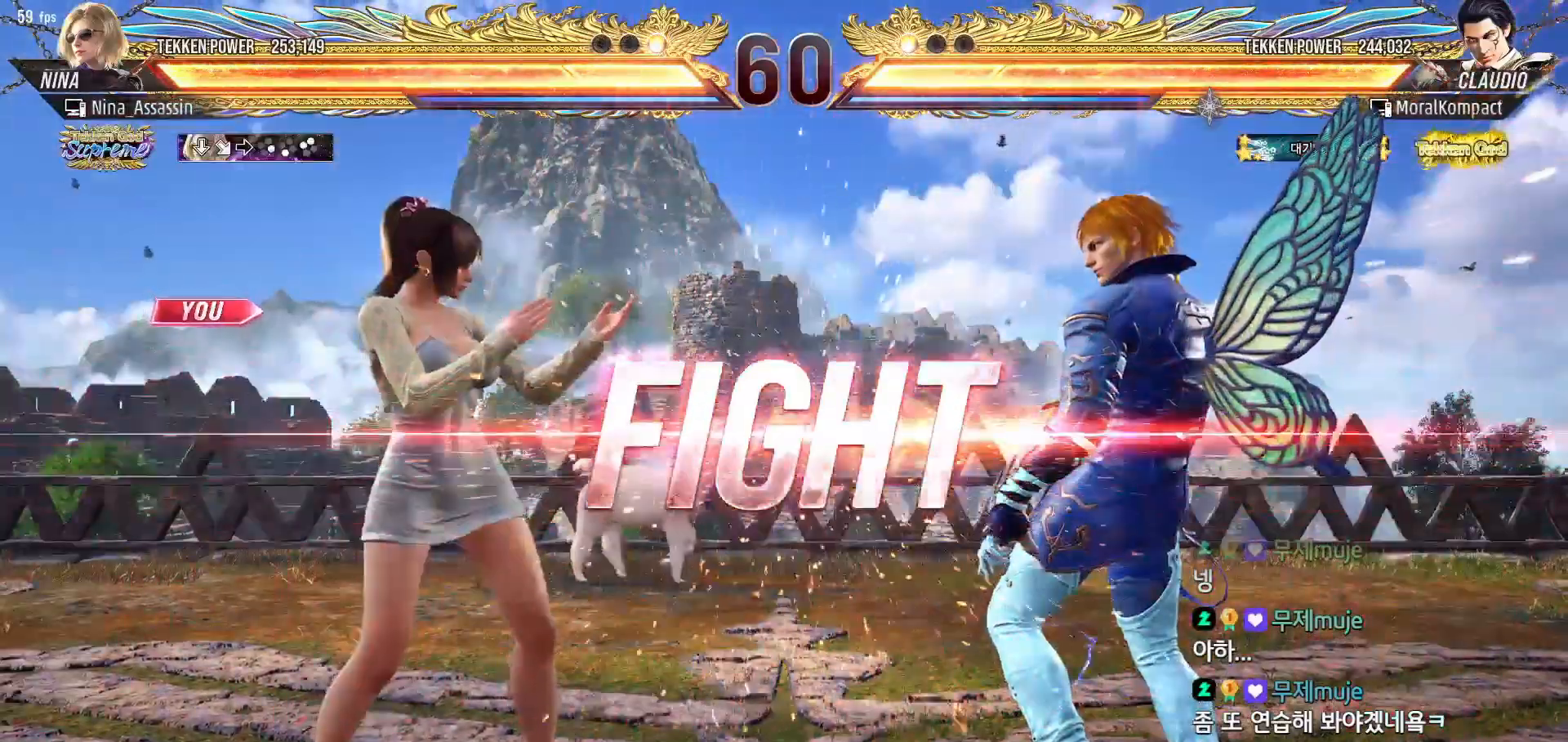
{"buttons": [], "left_stick": "down-left", "events": [[183, "left_stick", "left"], [250, "left_stick", "center"], [300, "left_stick", "left"], [467, "left_stick", "down-left"]]}
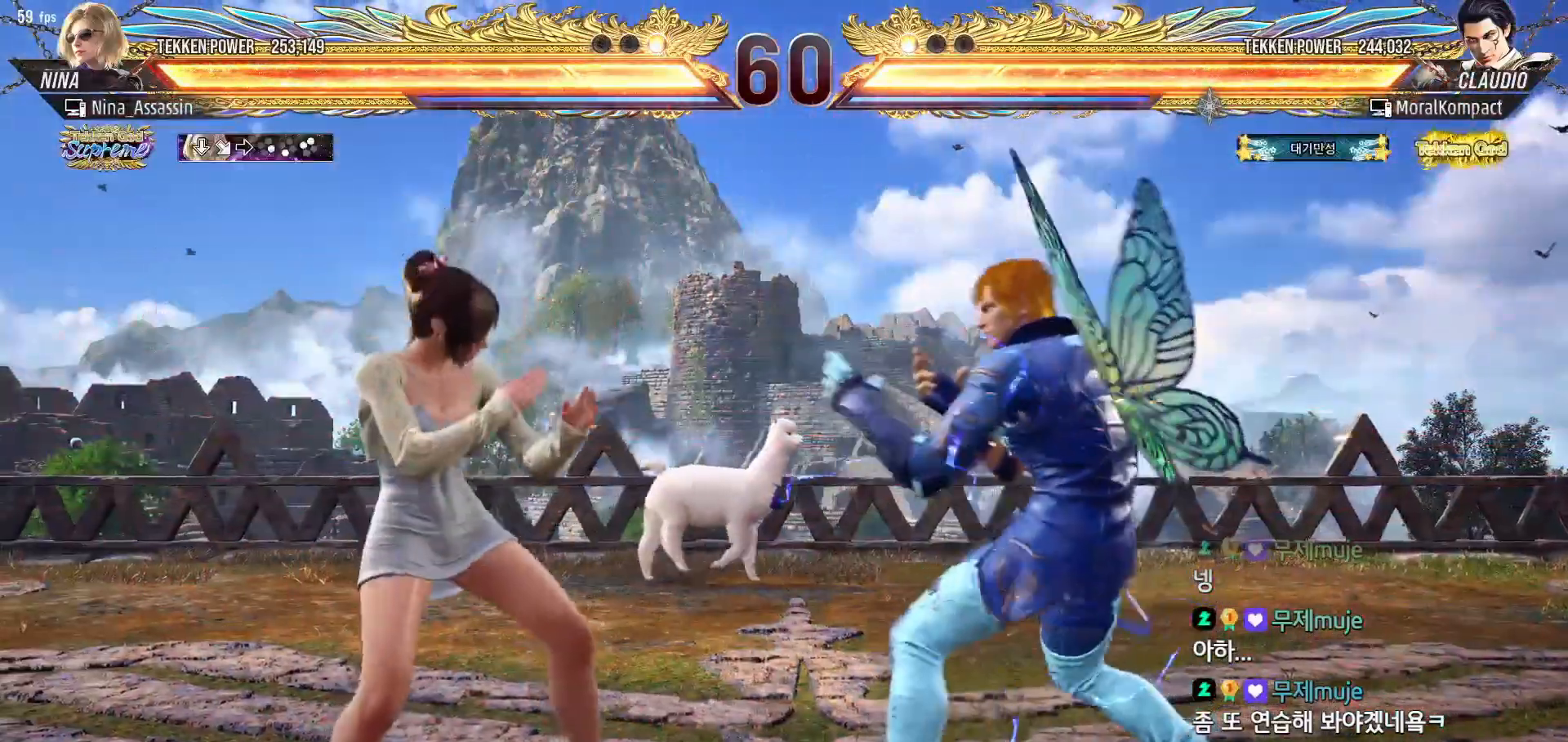
{"buttons": [], "left_stick": "left", "events": [[100, "left_stick", "center"], [150, "left_stick", "left"], [383, "left_stick", "center"], [433, "left_stick", "left"]]}
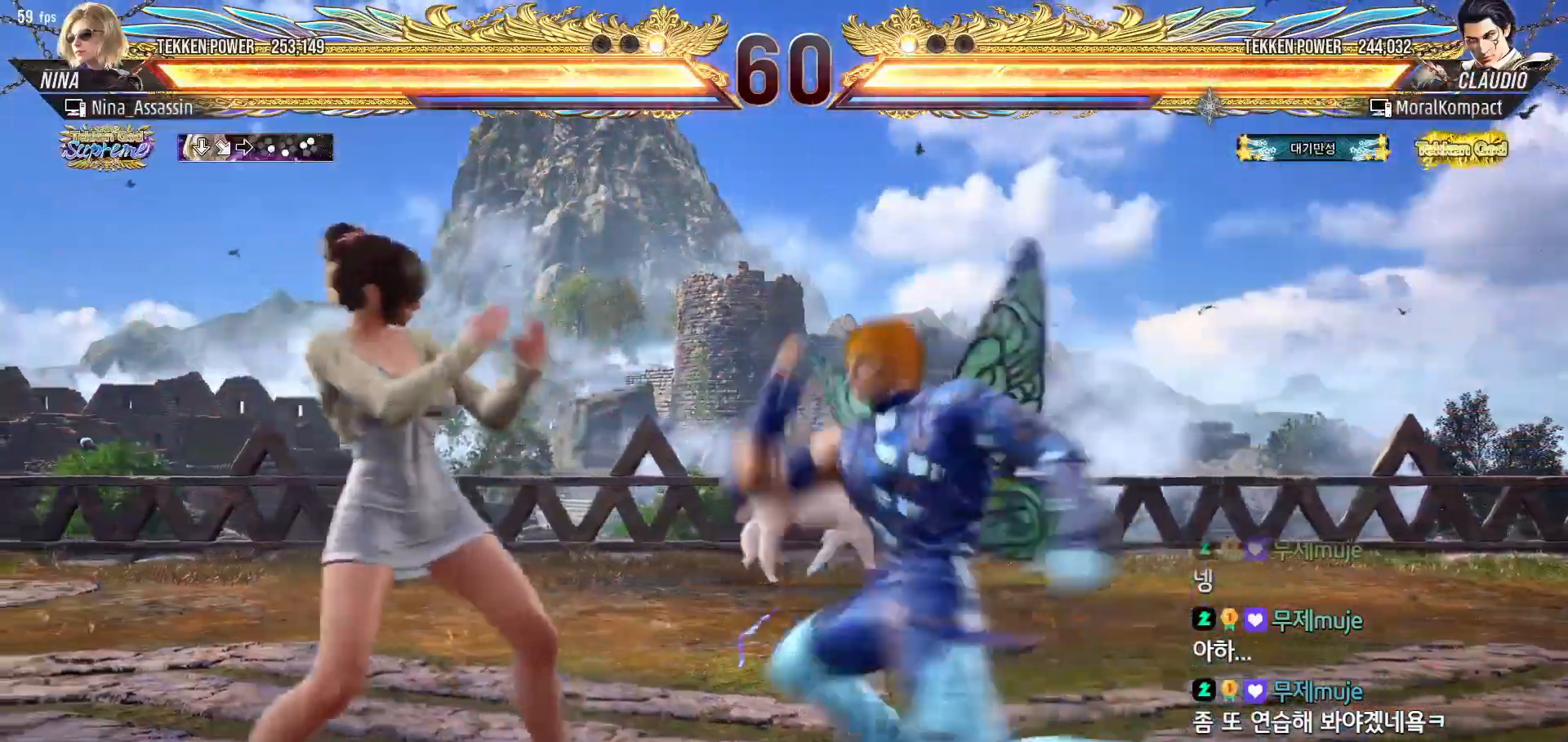
{"buttons": [], "left_stick": "center", "events": [[83, "left_stick", "down-left"], [233, "left_stick", "center"]]}
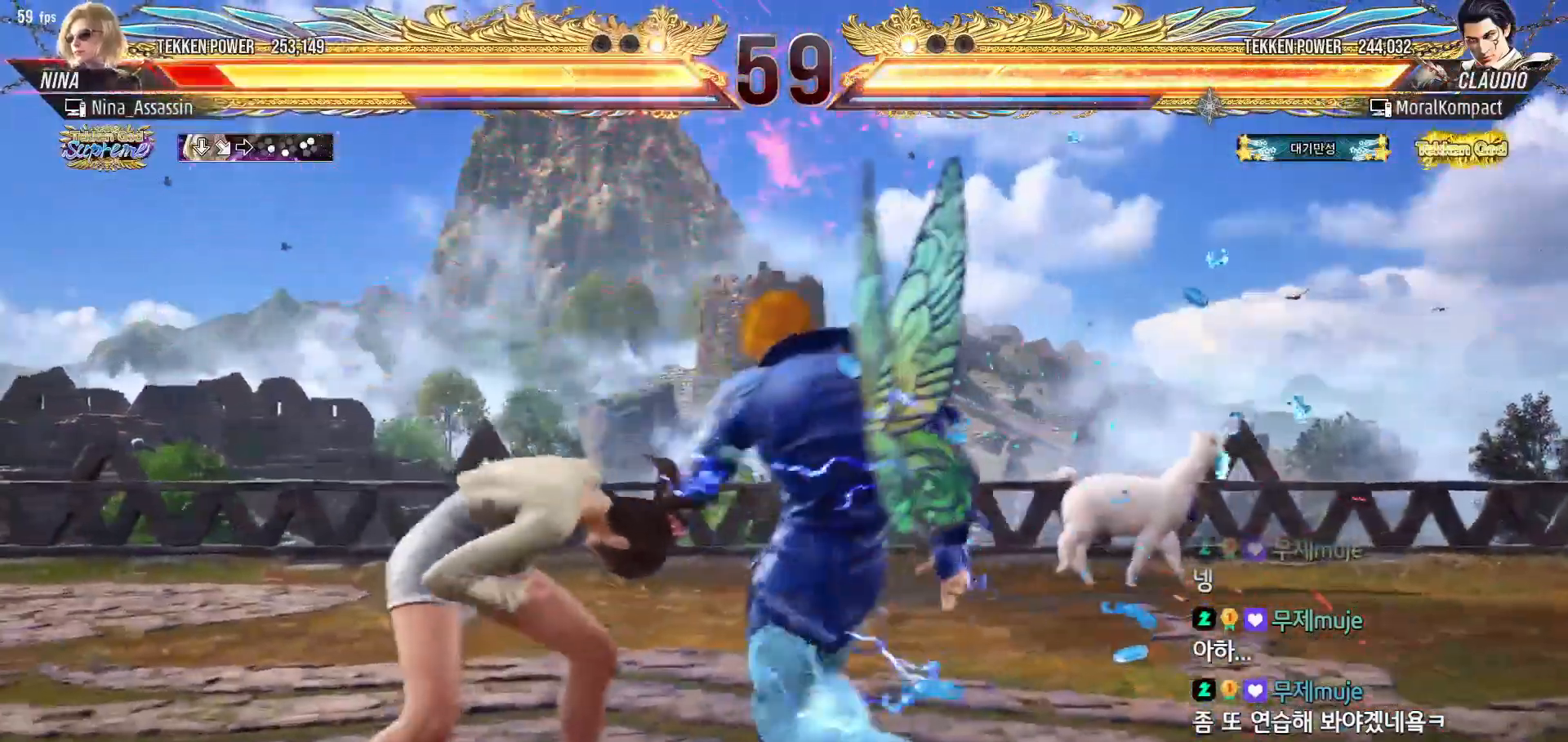
{"buttons": [], "left_stick": "left", "events": [[83, "left_stick", "left"], [167, "left_stick", "center"], [233, "left_stick", "left"]]}
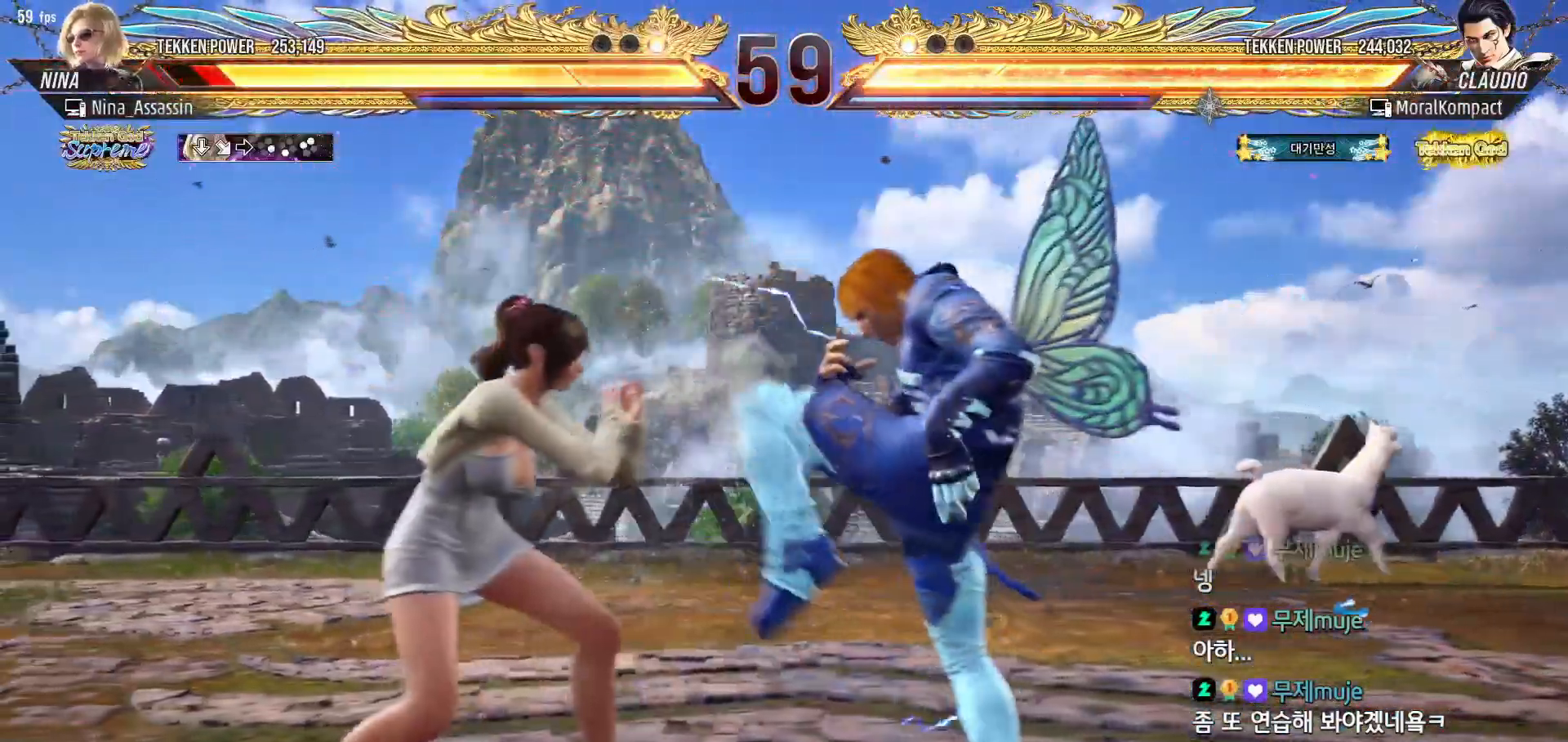
{"buttons": [], "left_stick": "left", "events": [[83, "SQUARE", "down"], [83, "left_stick", "down"], [150, "SQUARE", "up"], [167, "left_stick", "center"], [500, "left_stick", "left"]]}
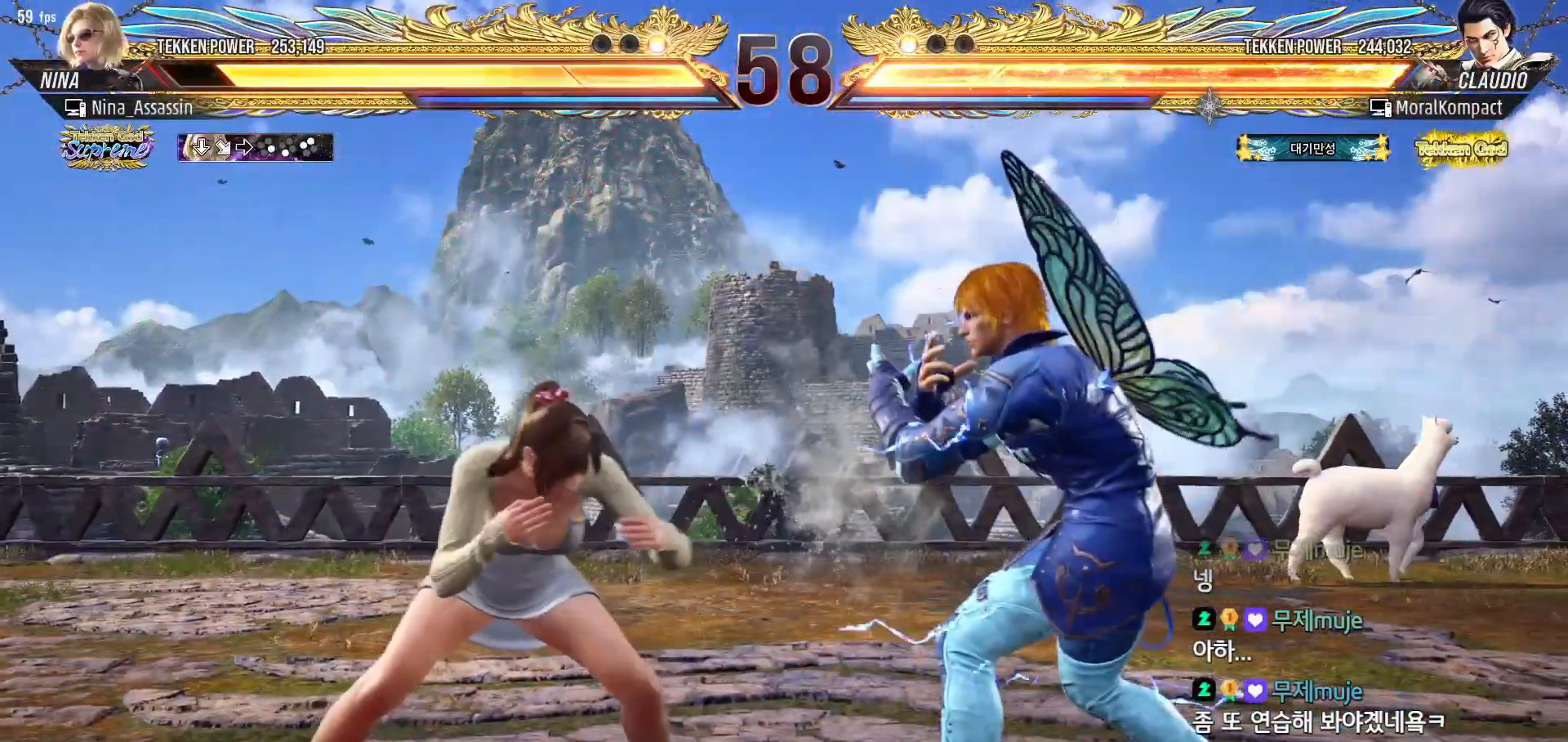
{"buttons": [], "left_stick": "left", "events": [[33, "left_stick", "center"], [133, "left_stick", "left"], [383, "left_stick", "center"], [483, "left_stick", "left"]]}
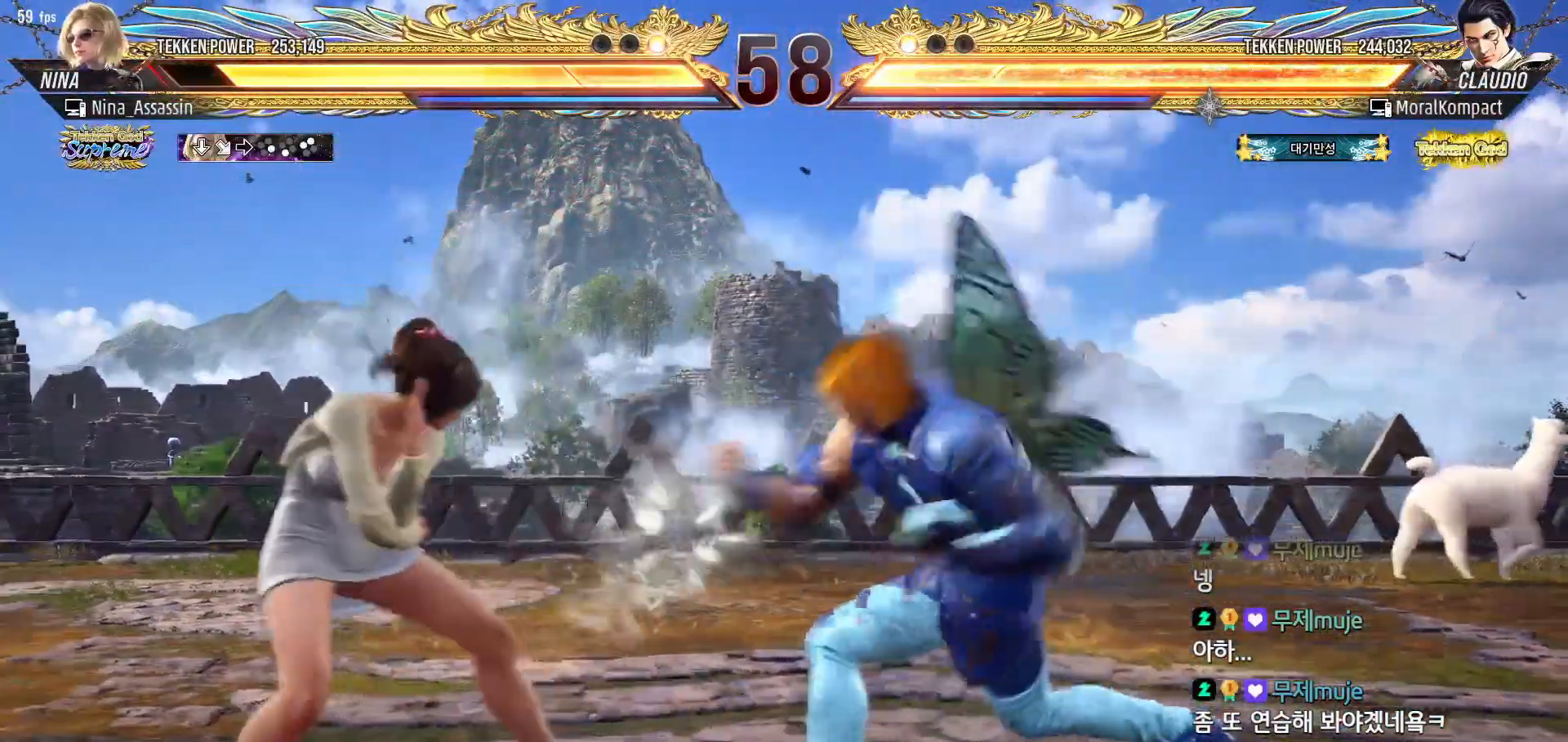
{"buttons": [], "left_stick": "center", "events": [[150, "left_stick", "center"], [217, "SQUARE", "down"], [283, "SQUARE", "up"], [333, "TRIANGLE", "down"], [417, "TRIANGLE", "up"]]}
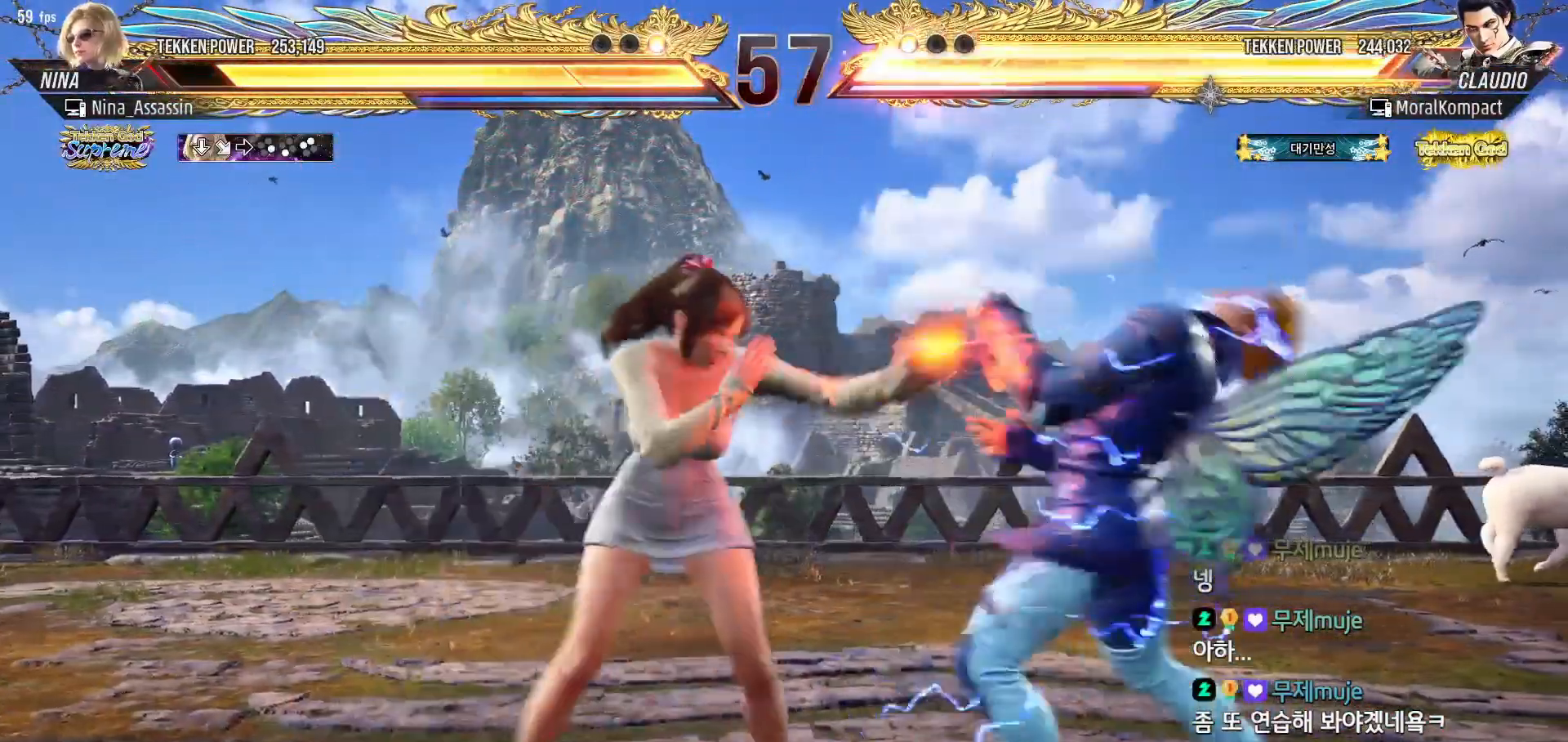
{"buttons": [], "left_stick": "right", "events": [[100, "left_stick", "down"], [167, "left_stick", "center"], [333, "SQUARE", "down"], [383, "SQUARE", "up"], [500, "left_stick", "right"]]}
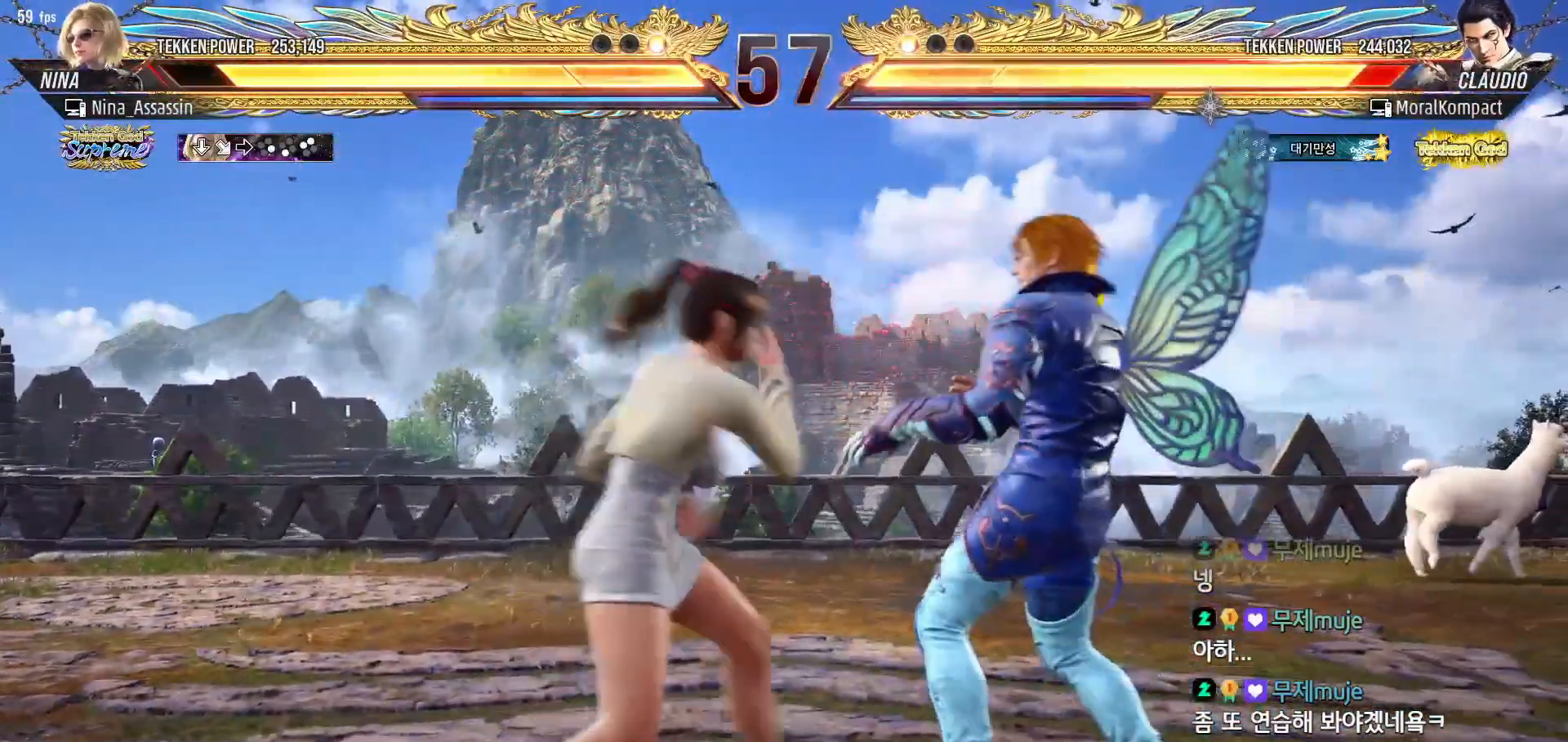
{"buttons": [], "left_stick": "left", "events": [[250, "TRIANGLE", "down"], [267, "TRIANGLE", "up"], [300, "TRIANGLE", "down"], [333, "TRIANGLE", "up"], [400, "left_stick", "center"], [483, "left_stick", "left"]]}
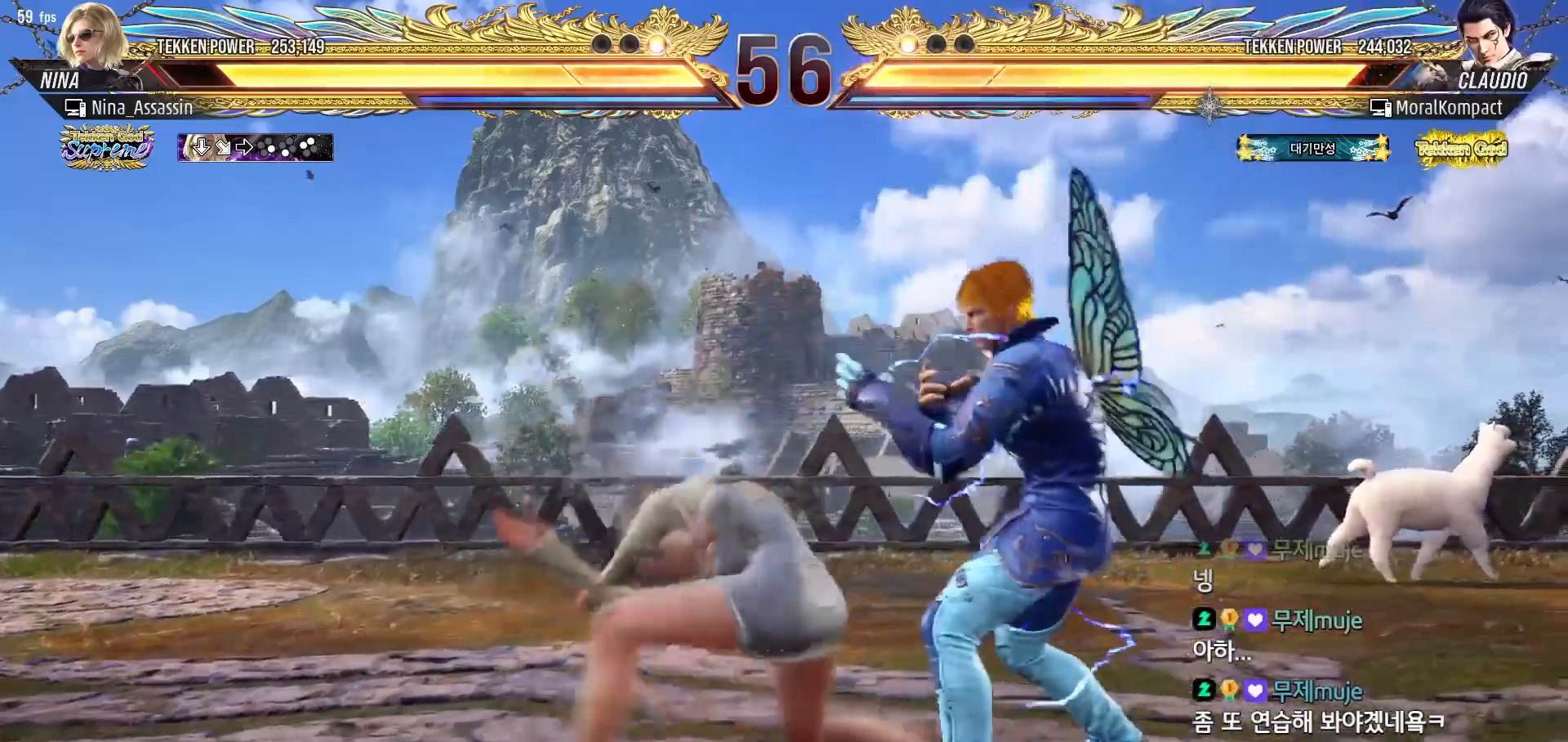
{"buttons": [], "left_stick": "left", "events": []}
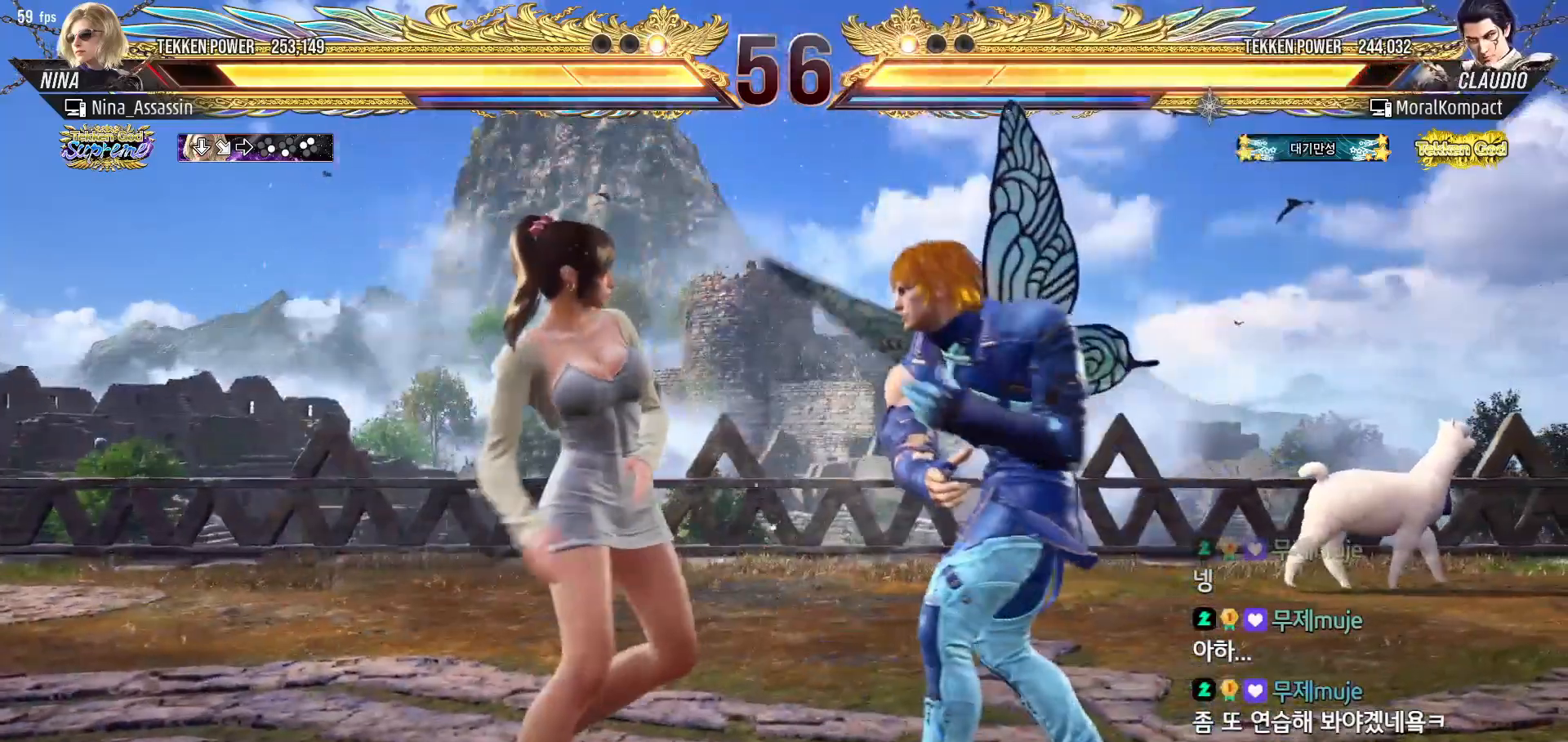
{"buttons": [], "left_stick": "center", "events": [[483, "left_stick", "center"]]}
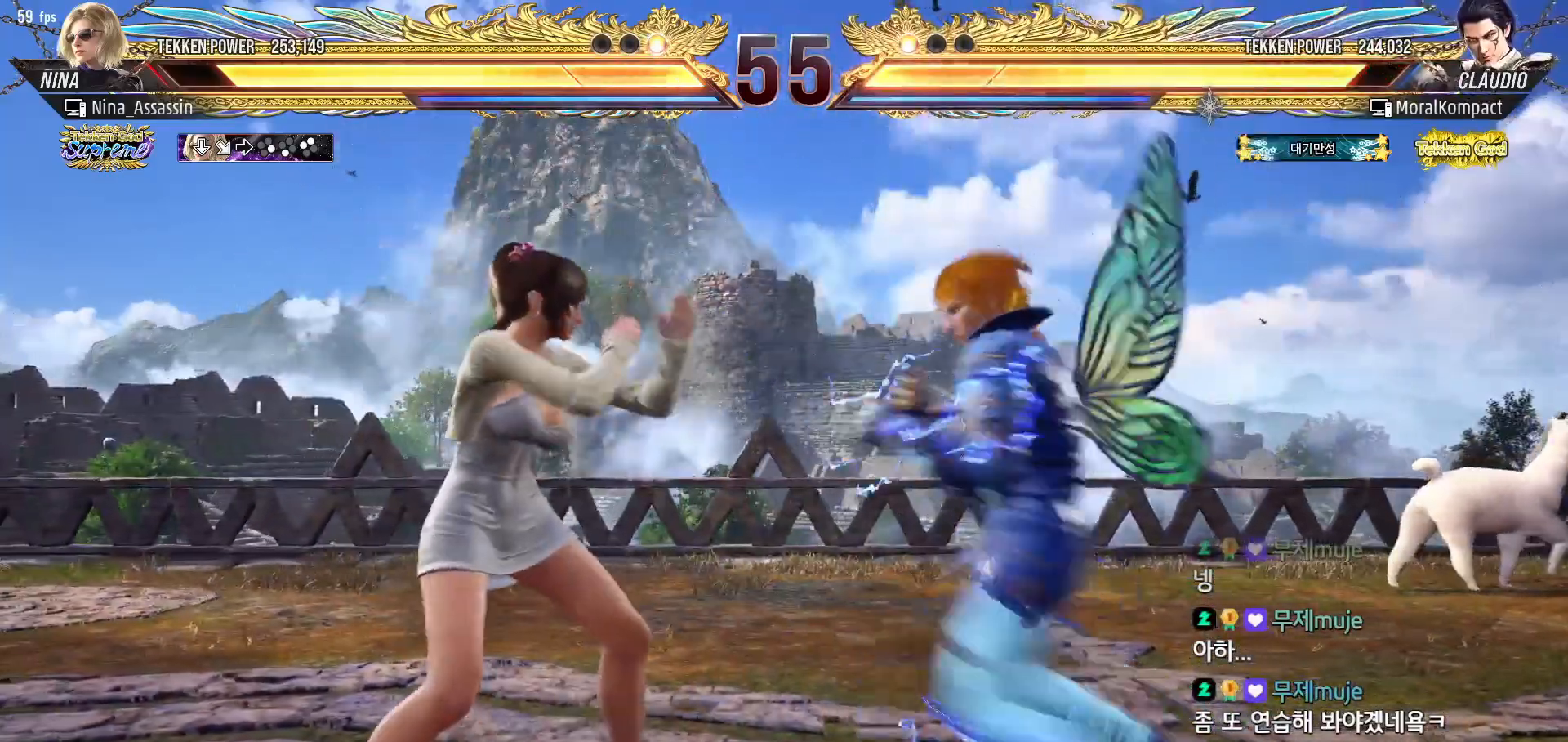
{"buttons": [], "left_stick": "center", "events": [[17, "CIRCLE", "down"], [83, "CIRCLE", "up"], [167, "CIRCLE", "down"], [217, "CIRCLE", "up"], [283, "CIRCLE", "down"], [350, "CIRCLE", "up"]]}
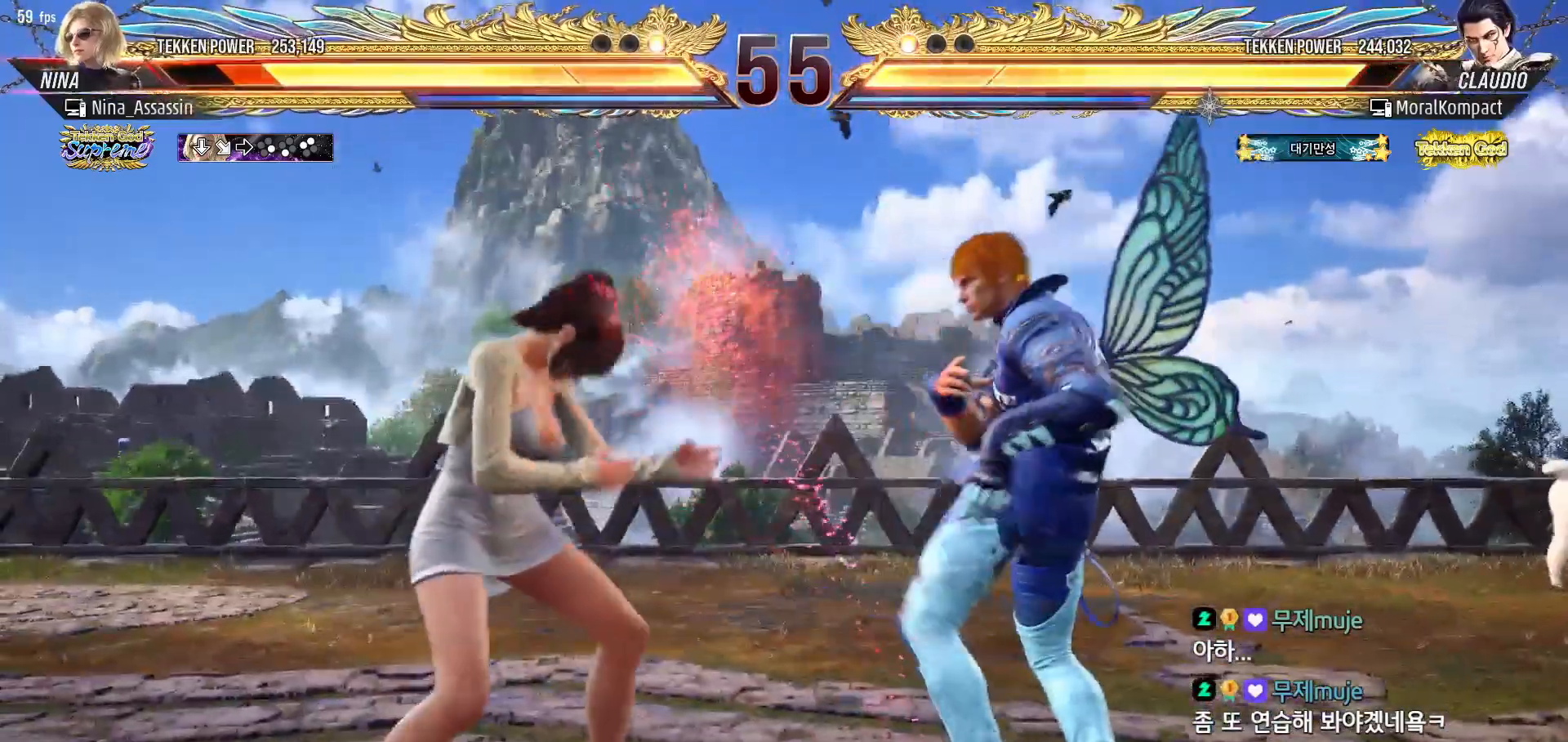
{"buttons": [], "left_stick": "down-left", "events": [[33, "left_stick", "left"], [100, "left_stick", "center"], [150, "left_stick", "left"], [367, "left_stick", "down-left"]]}
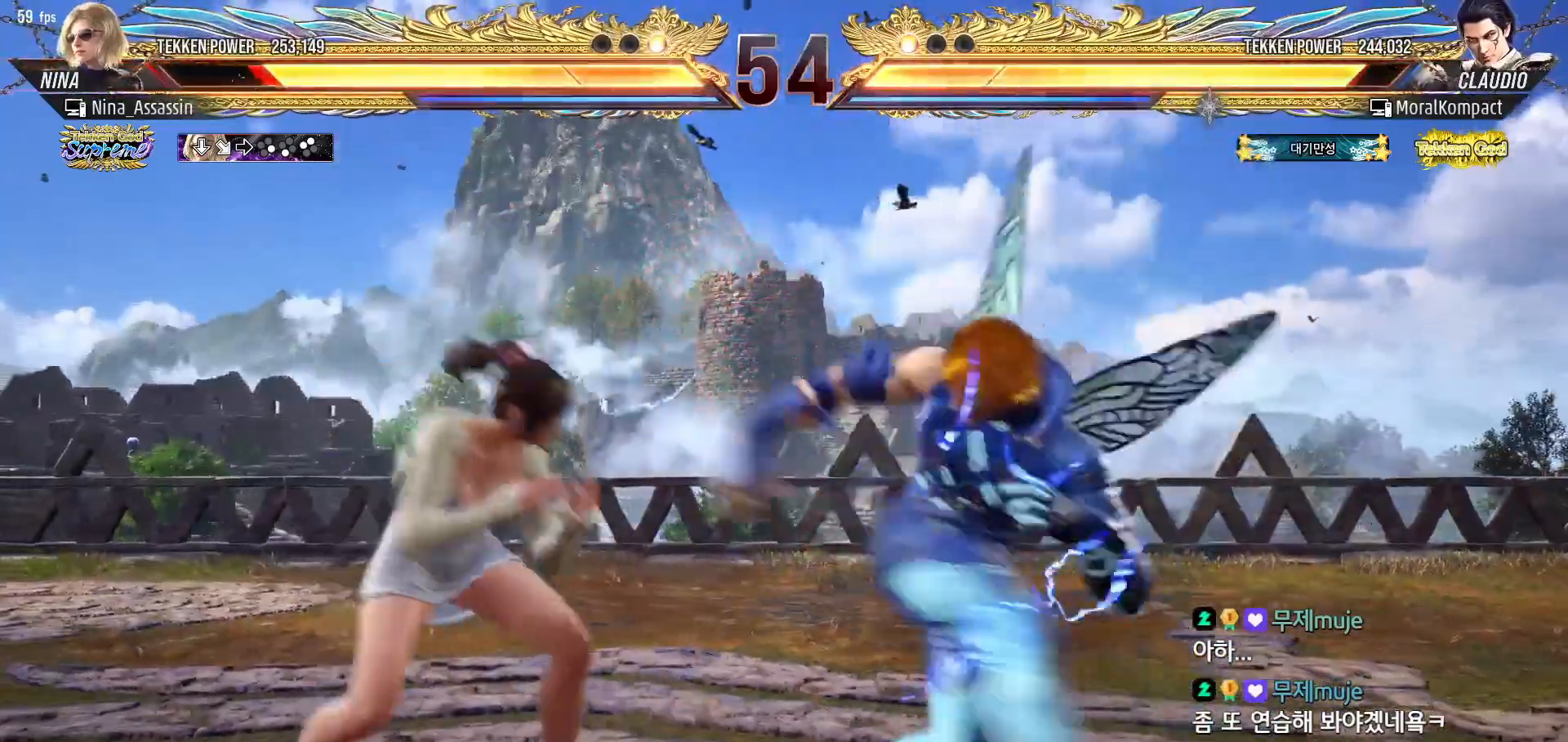
{"buttons": [], "left_stick": "center", "events": [[167, "left_stick", "center"], [267, "CIRCLE", "down"], [350, "CIRCLE", "up"]]}
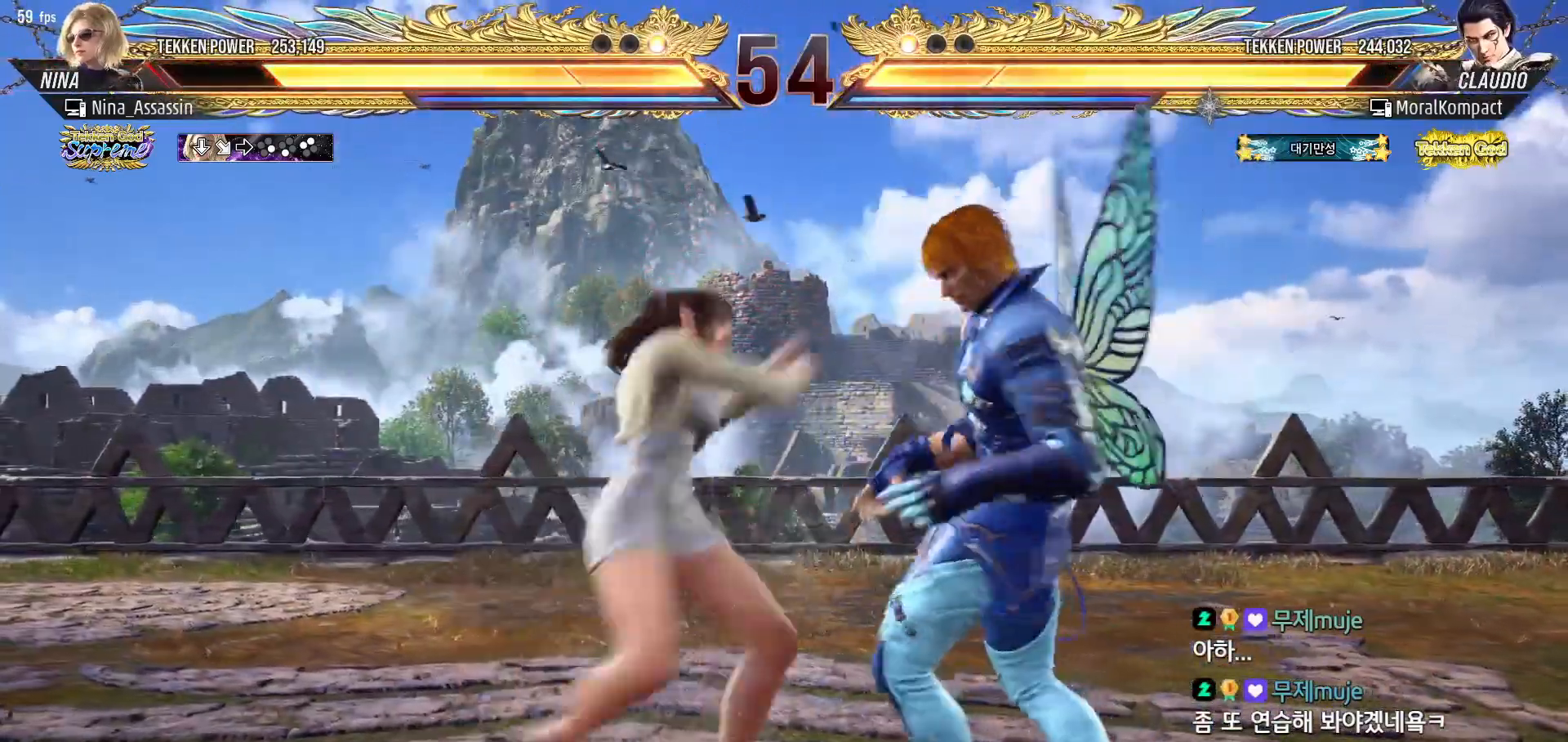
{"buttons": [], "left_stick": "right", "events": [[317, "left_stick", "right"], [350, "TRIANGLE", "down"], [417, "TRIANGLE", "up"]]}
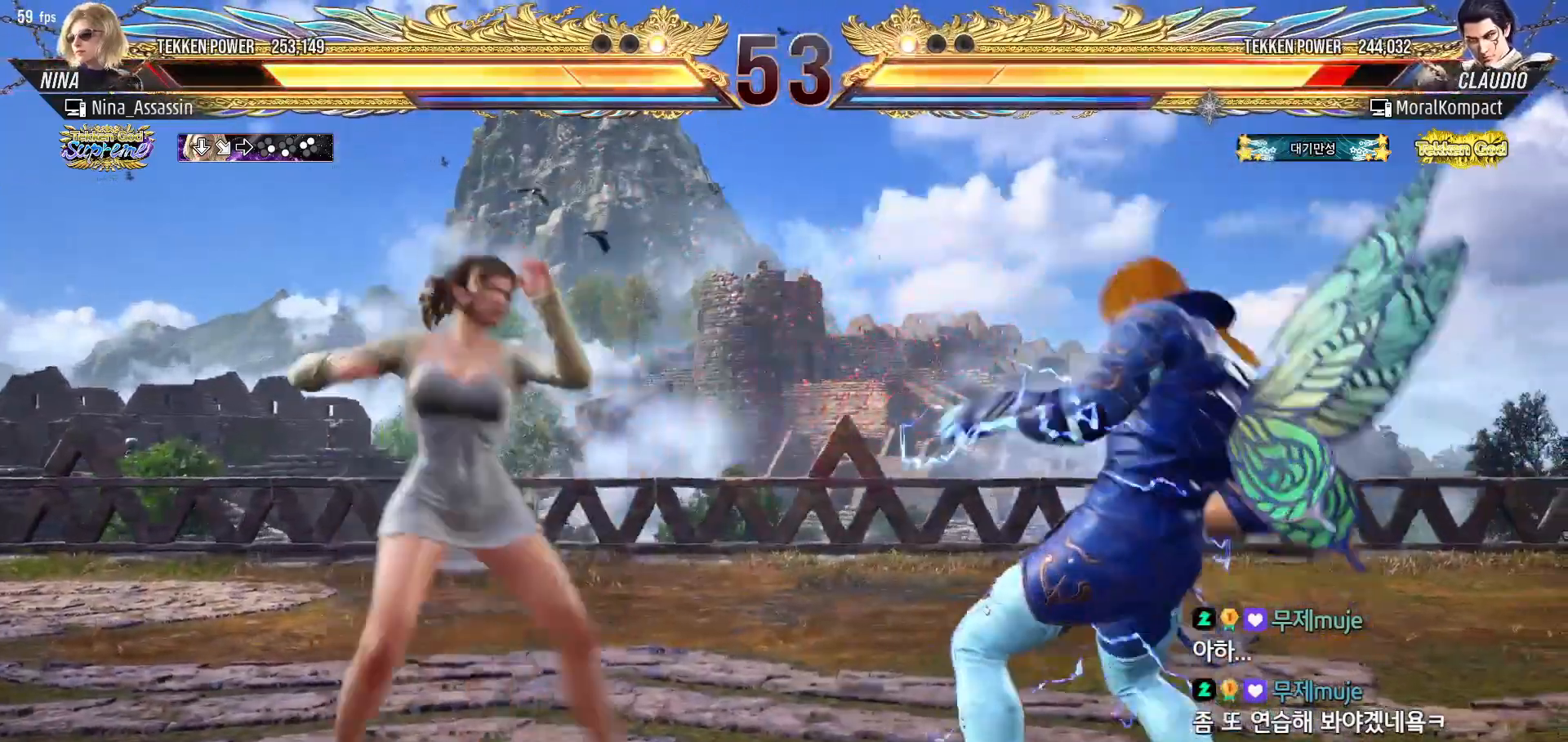
{"buttons": [], "left_stick": "down-right", "events": [[117, "left_stick", "center"], [433, "left_stick", "left"], [500, "left_stick", "down-right"]]}